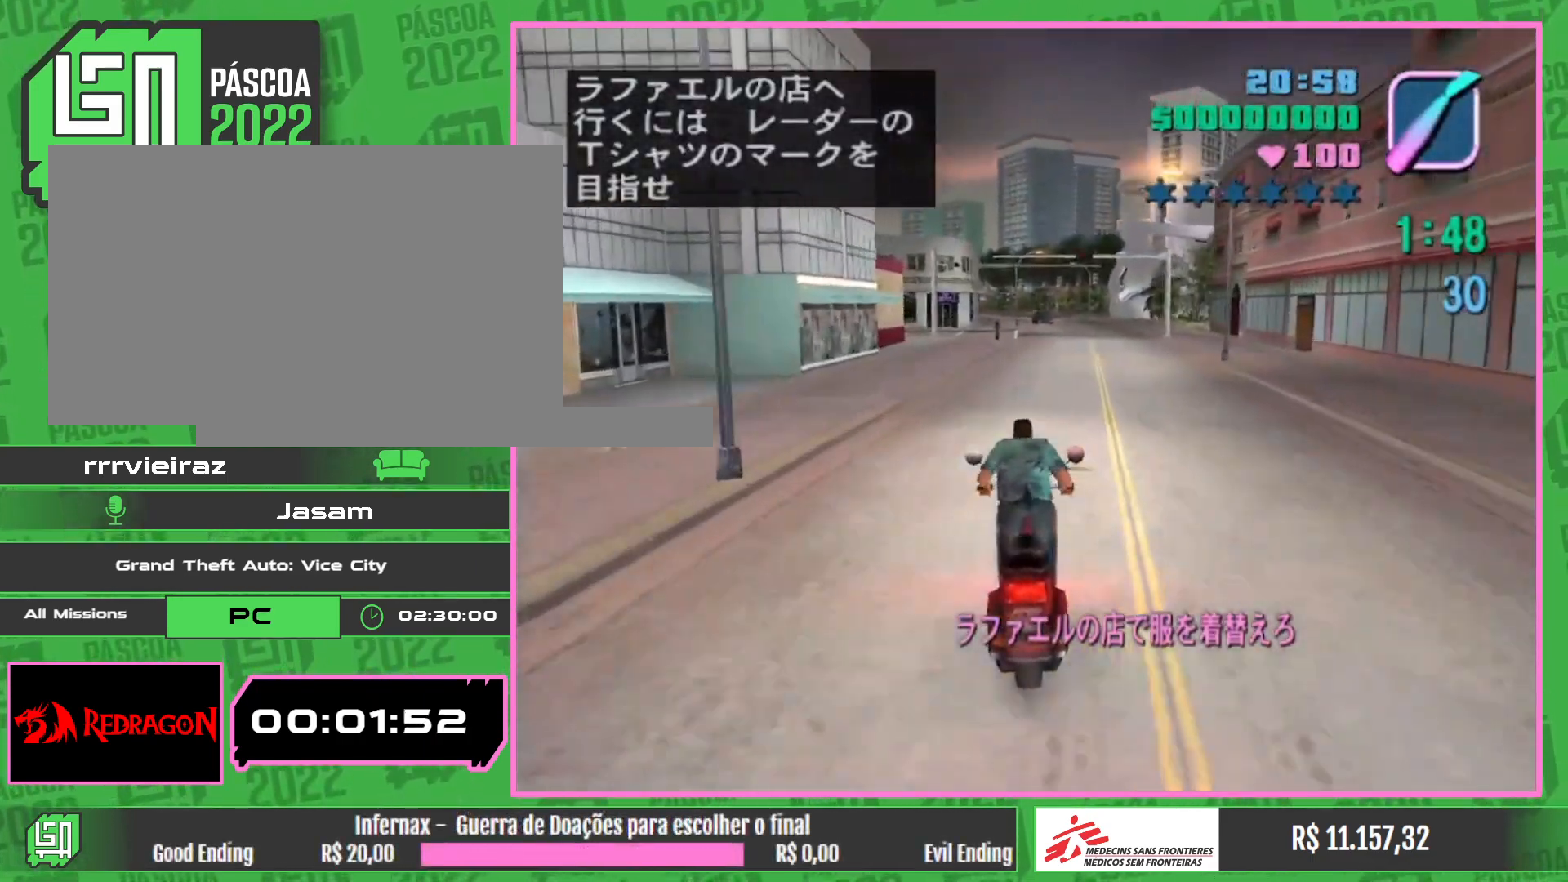
Gameplay with keyboard and mouse; each line is a JSON object with the keys and mouse buttons held at the frame after it. "events" lists presses ("down") and releases ("up") of "w", "mouse_left", "mouse_wheel" and "mouse_right" between this image and that frame as [ms after this image, input, new state], when the widget could be followed in between. "mouse_left", "mouse_wheel", "mouse_right" = the "left", "wheel", "right" buttons of the "mouse" list. No other keys are recorded. "wheel" means that the mouse wheel is clicked or scrolled. Mouse movement is not recorded.
{"keys": ["w"], "mouse": [], "events": [[117, "mouse_right", "up"], [183, "mouse_right", "down"], [283, "mouse_right", "up"], [367, "mouse_right", "down"], [467, "mouse_right", "up"]]}
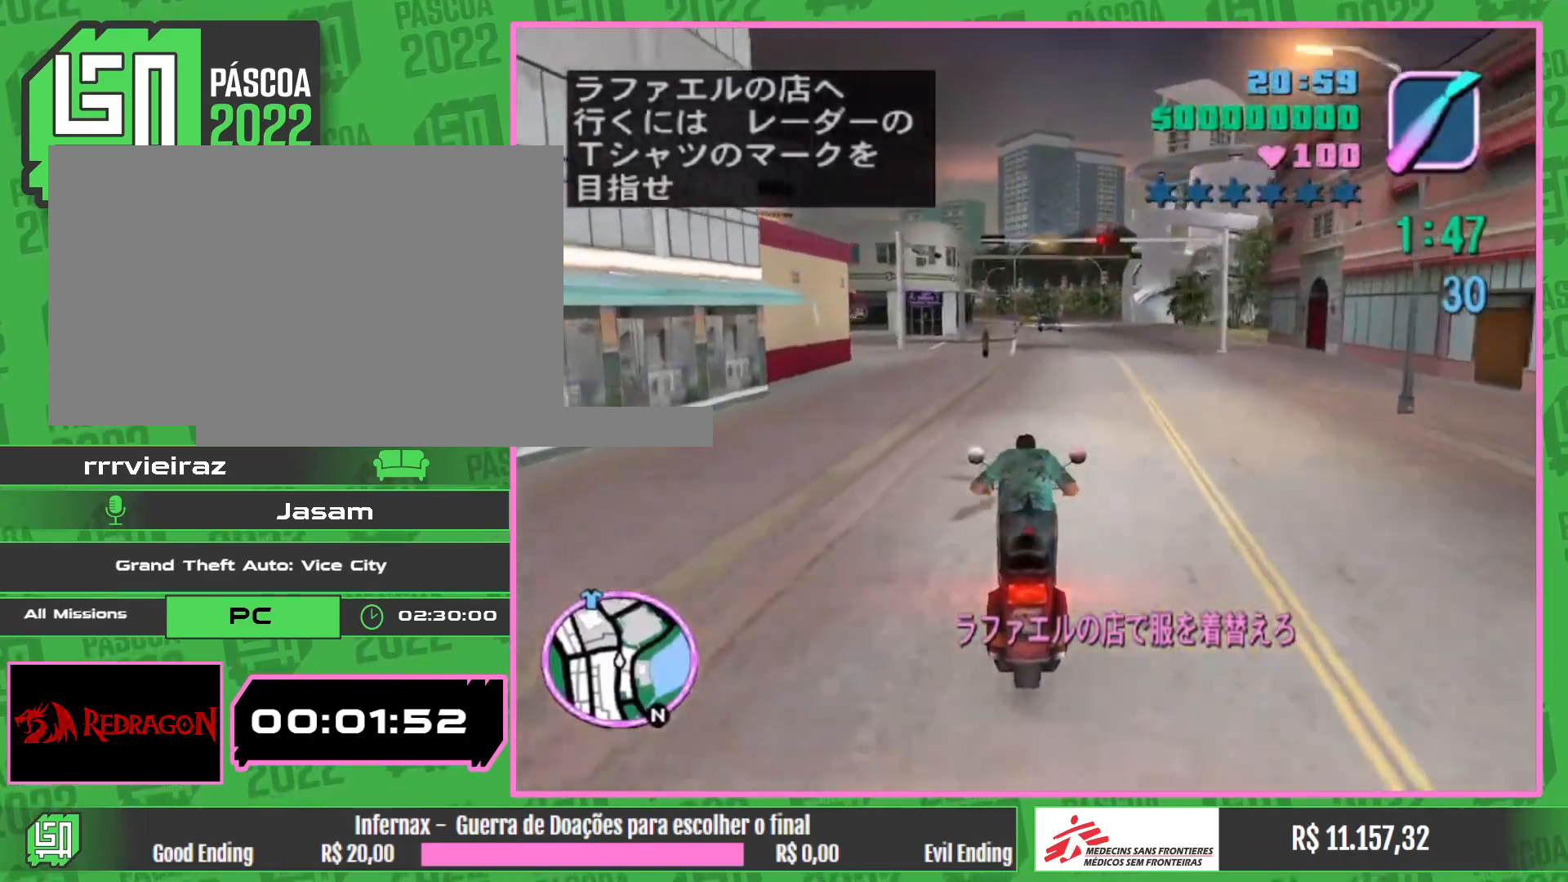
{"keys": ["w"], "mouse": [], "events": [[33, "mouse_right", "down"], [133, "mouse_right", "up"], [217, "mouse_right", "down"], [317, "mouse_right", "up"], [383, "mouse_right", "down"], [500, "mouse_right", "up"]]}
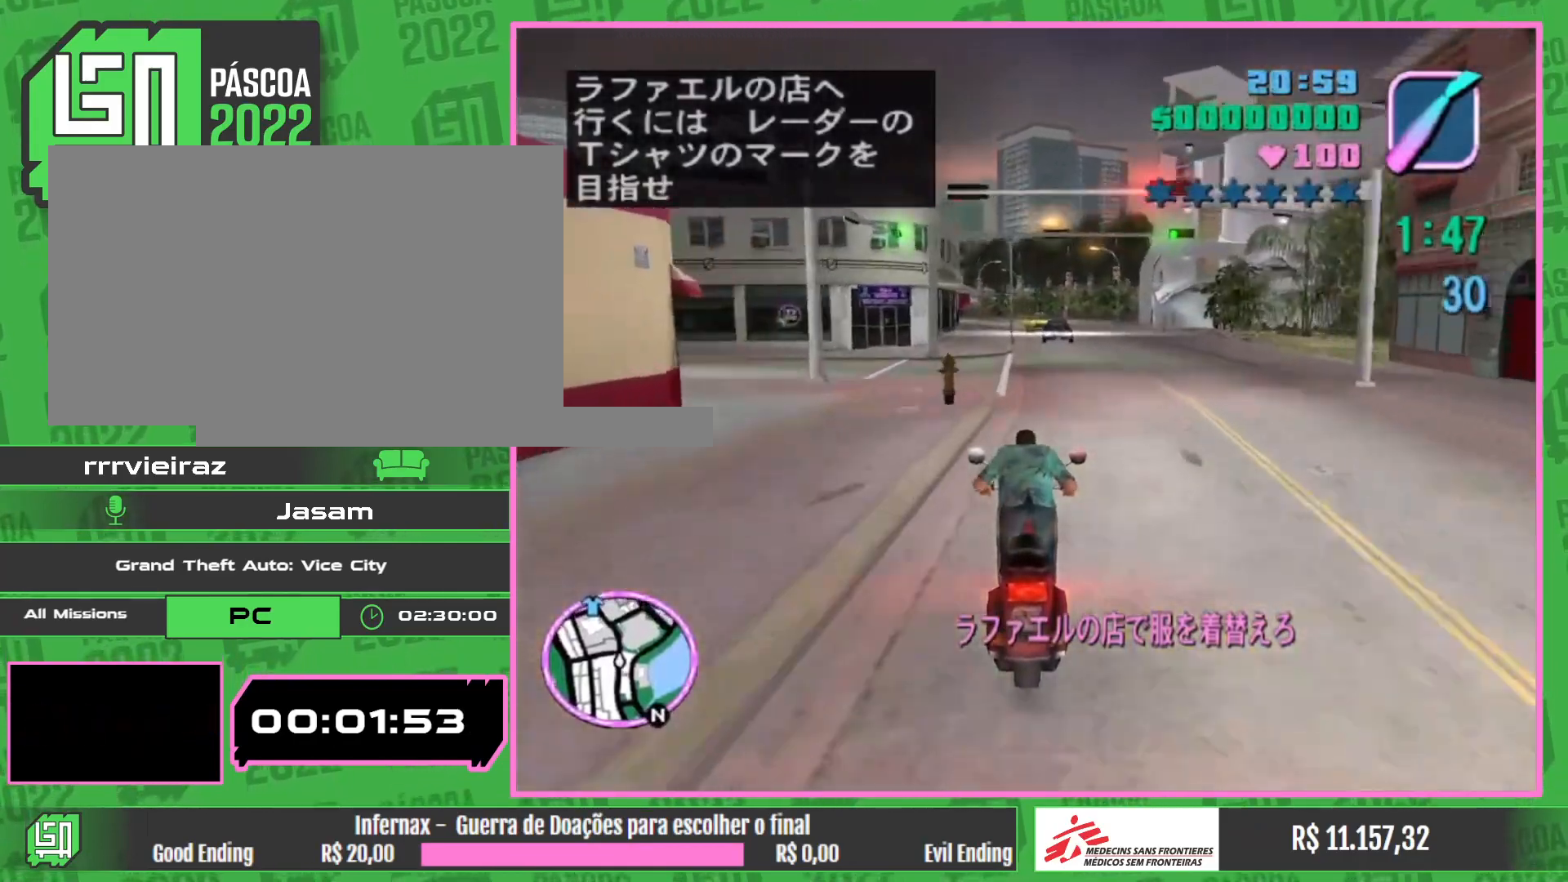
{"keys": ["w"], "mouse": ["right"], "events": [[67, "mouse_right", "down"], [200, "mouse_right", "up"], [250, "mouse_right", "down"], [400, "mouse_right", "up"], [467, "mouse_right", "down"]]}
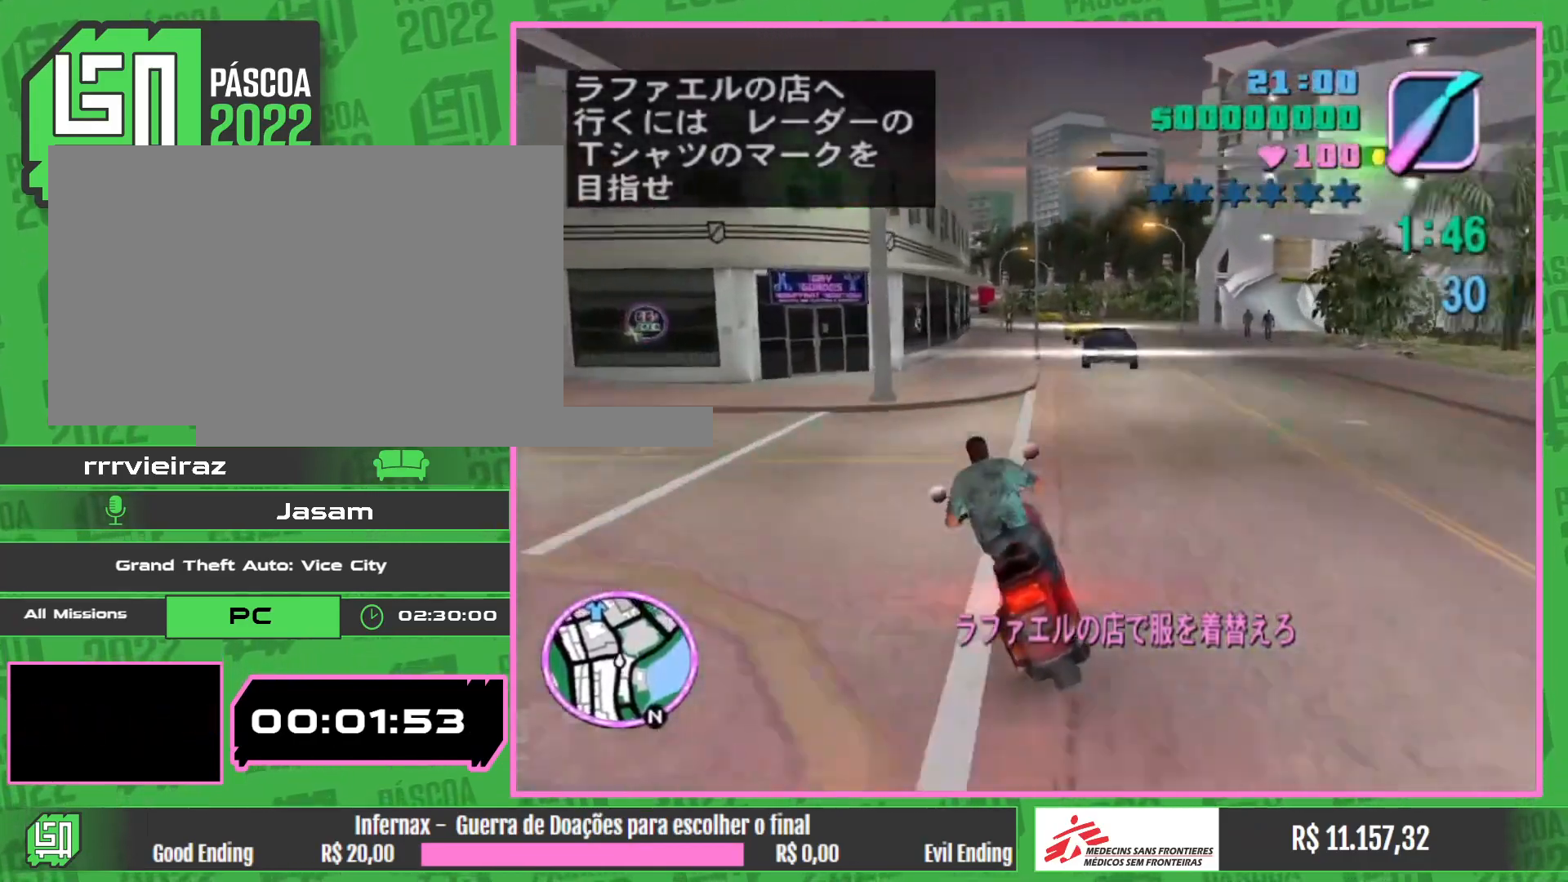
{"keys": ["w"], "mouse": [], "events": [[117, "mouse_right", "up"], [183, "mouse_right", "down"], [317, "mouse_right", "up"], [367, "mouse_right", "down"], [500, "mouse_right", "up"]]}
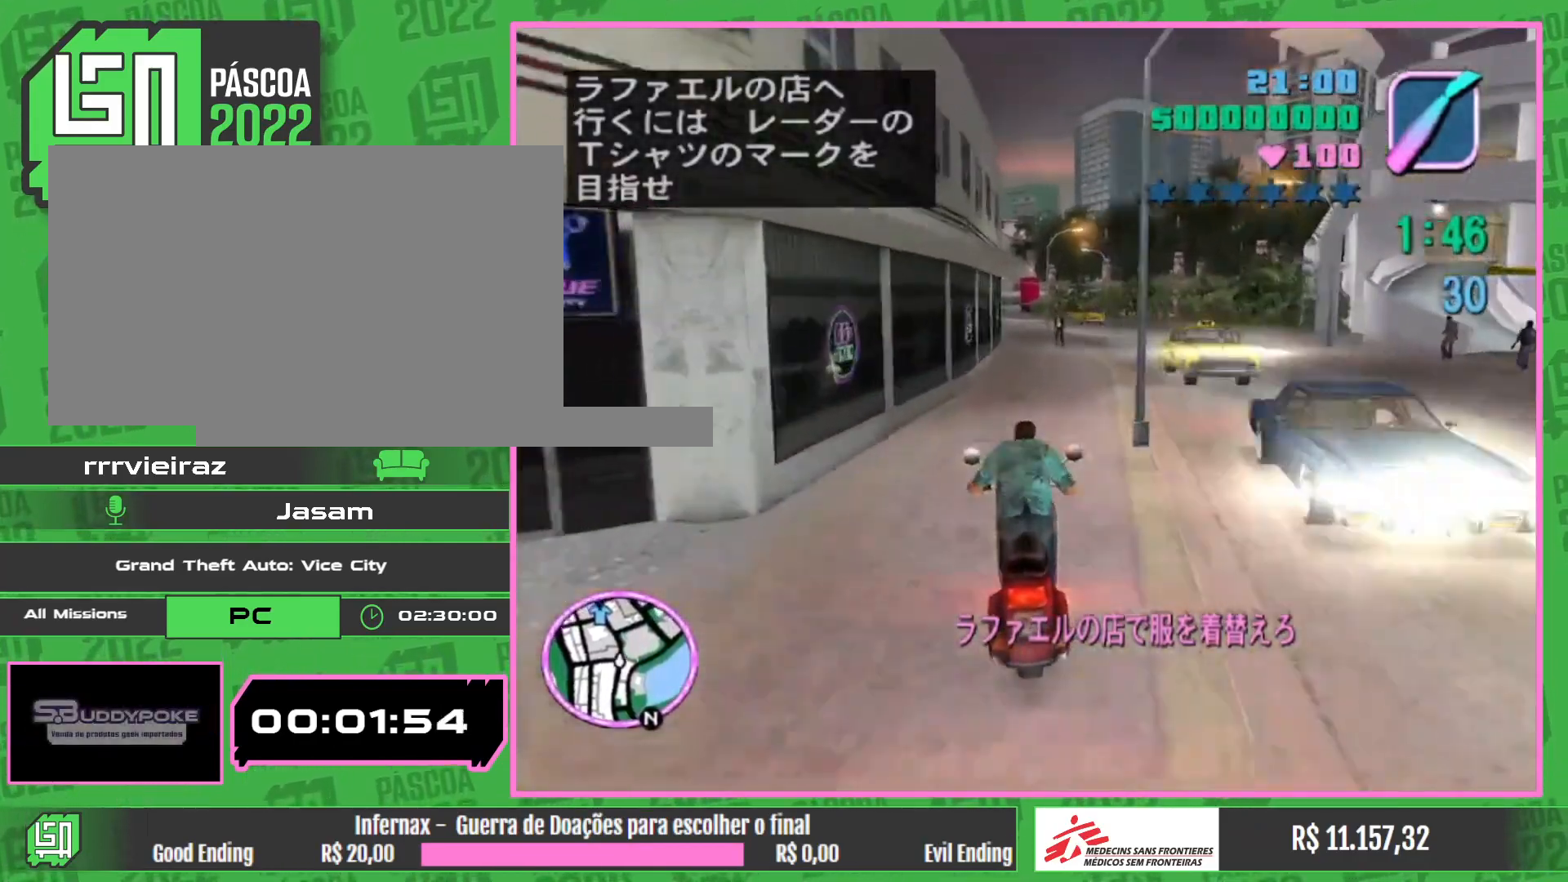
{"keys": ["w"], "mouse": ["right"], "events": [[67, "mouse_right", "down"], [183, "mouse_right", "up"], [317, "mouse_right", "down"], [367, "mouse_right", "up"], [433, "mouse_right", "down"]]}
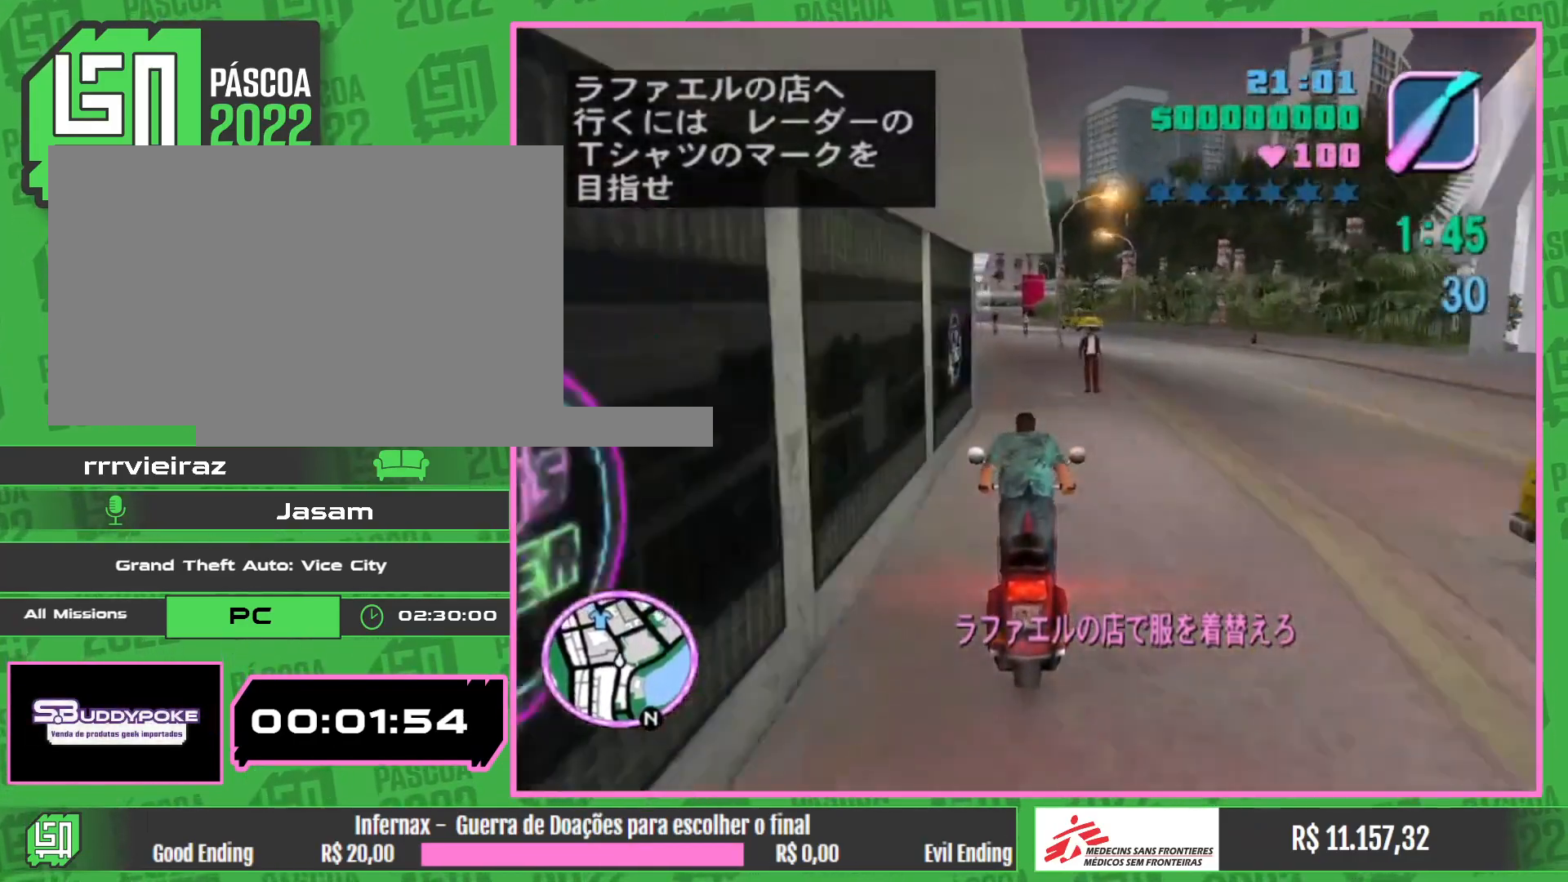
{"keys": ["w"], "mouse": [], "events": [[67, "mouse_right", "up"], [117, "mouse_right", "down"], [267, "mouse_right", "up"], [333, "mouse_right", "down"], [483, "mouse_right", "up"]]}
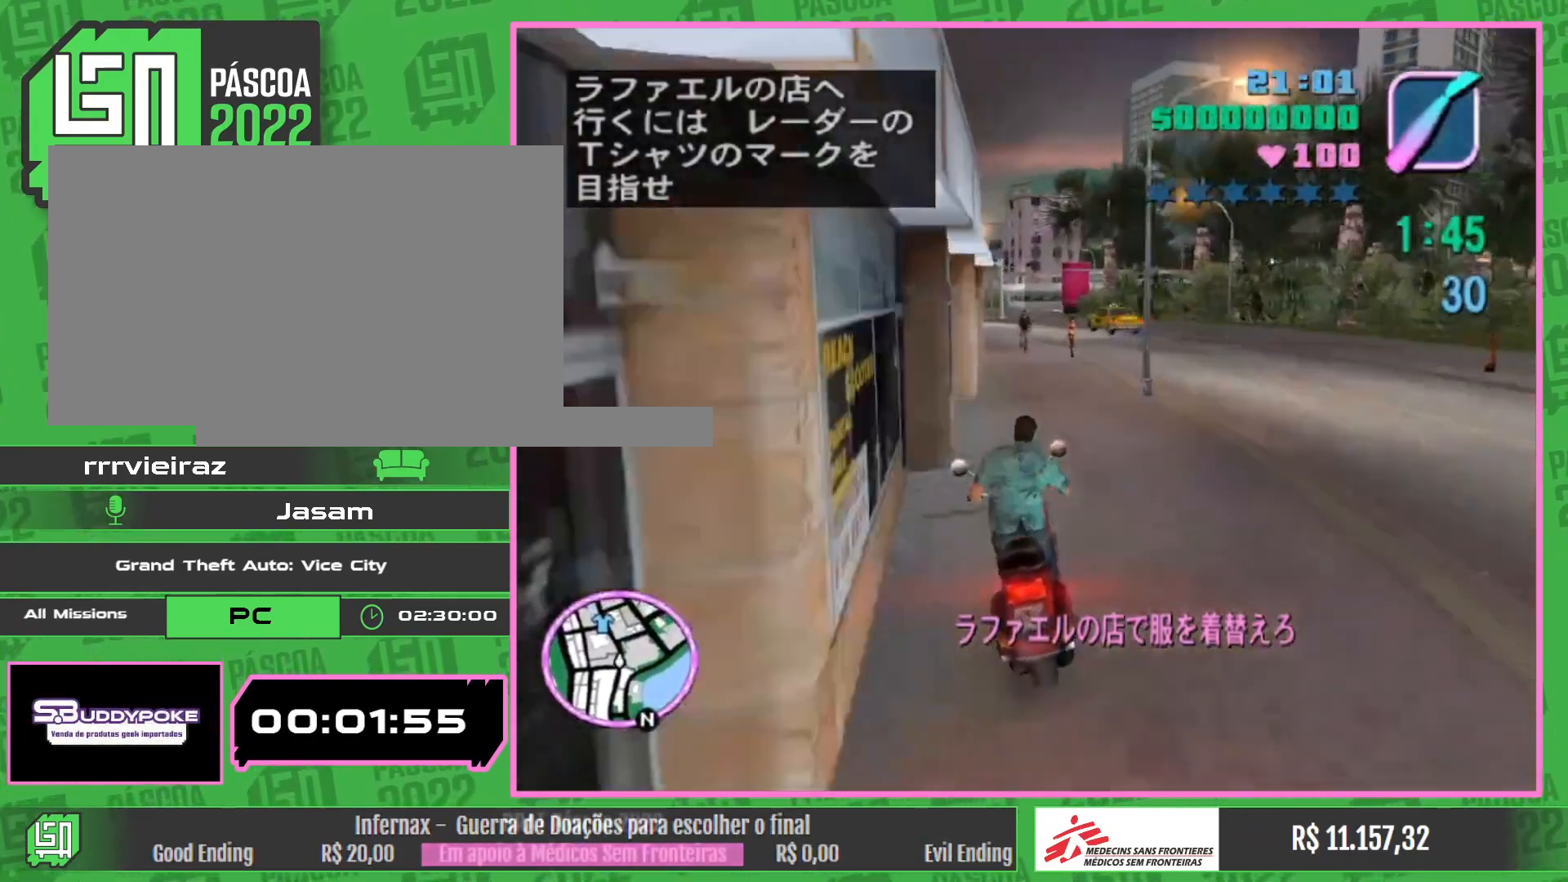
{"keys": ["w"], "mouse": ["right"], "events": [[33, "mouse_right", "down"], [183, "mouse_right", "up"], [233, "mouse_right", "down"], [400, "mouse_right", "up"], [450, "mouse_right", "down"]]}
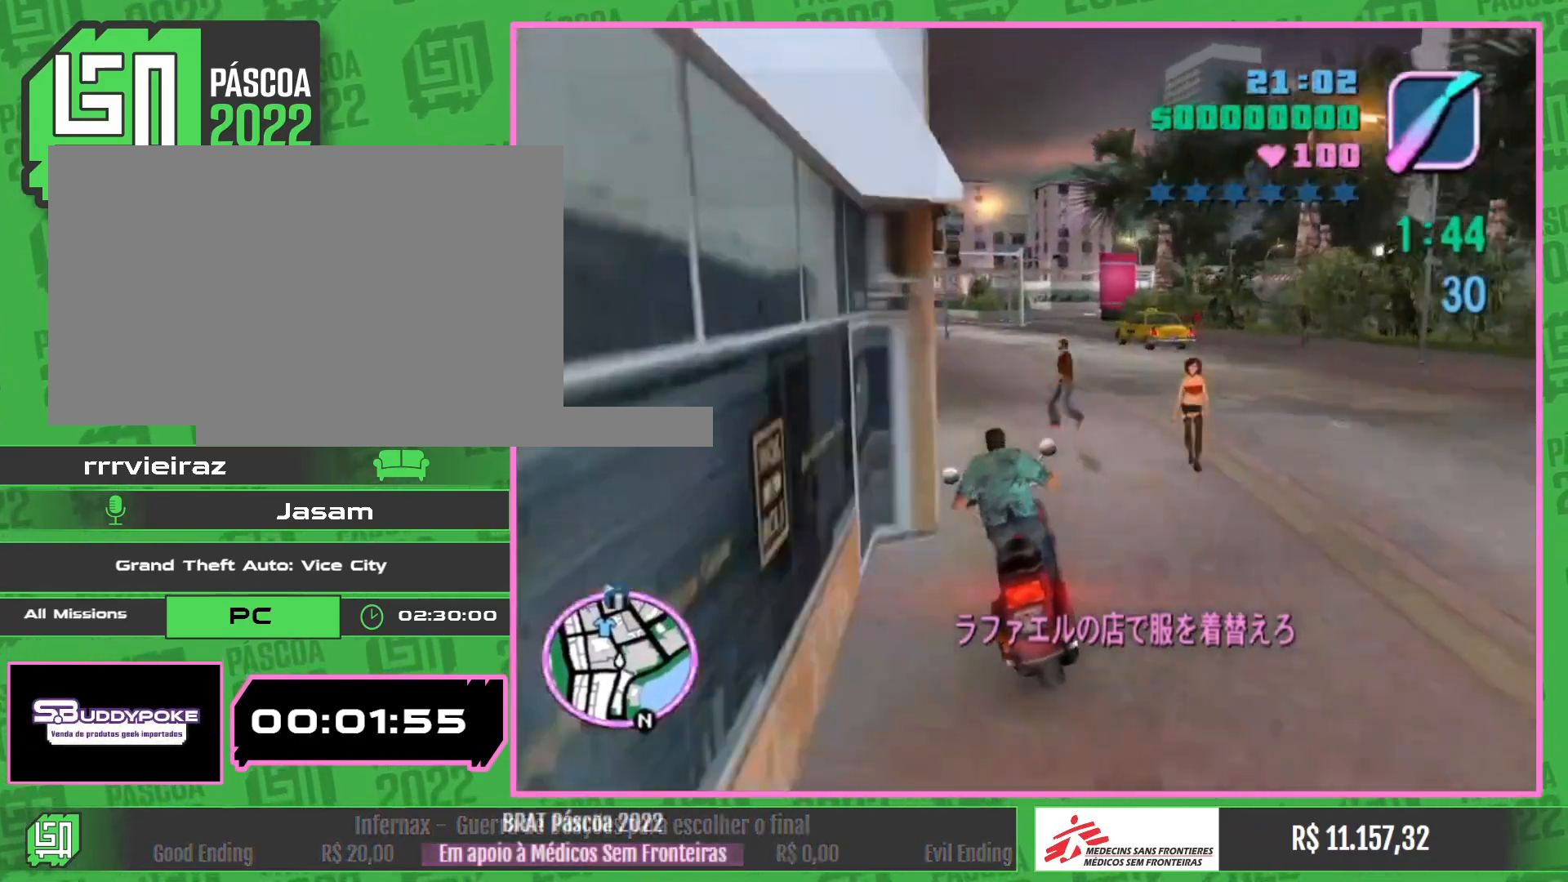
{"keys": ["w"], "mouse": ["right"], "events": [[100, "mouse_right", "up"], [167, "mouse_right", "down"], [317, "mouse_right", "up"], [383, "mouse_right", "down"]]}
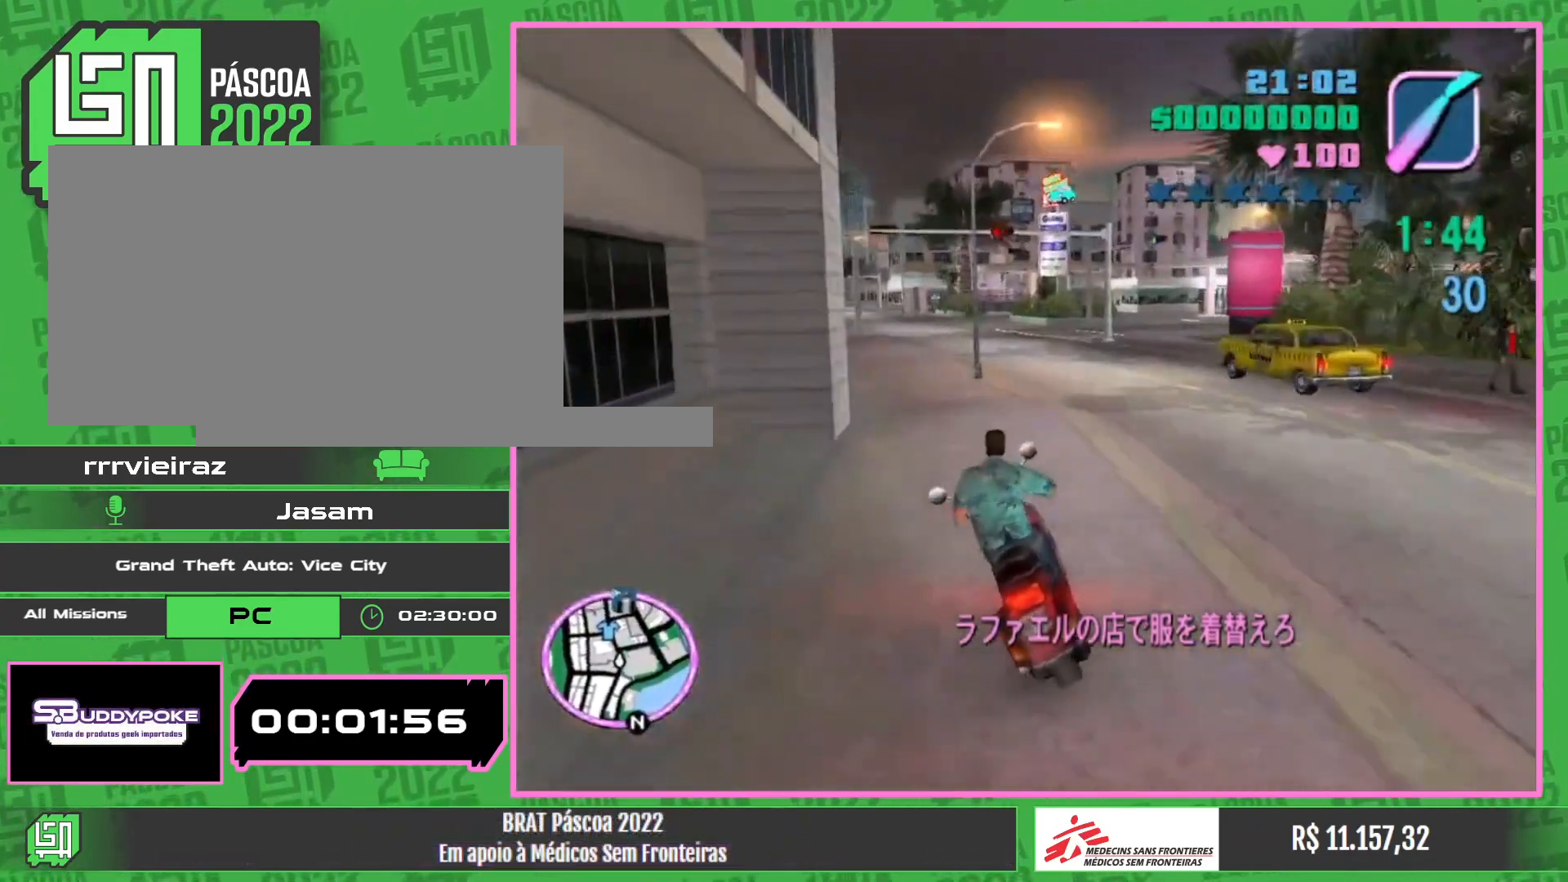
{"keys": ["w"], "mouse": ["right"], "events": [[33, "mouse_right", "up"], [100, "mouse_right", "down"], [233, "mouse_right", "up"], [300, "mouse_right", "down"], [433, "mouse_right", "up"], [500, "mouse_right", "down"]]}
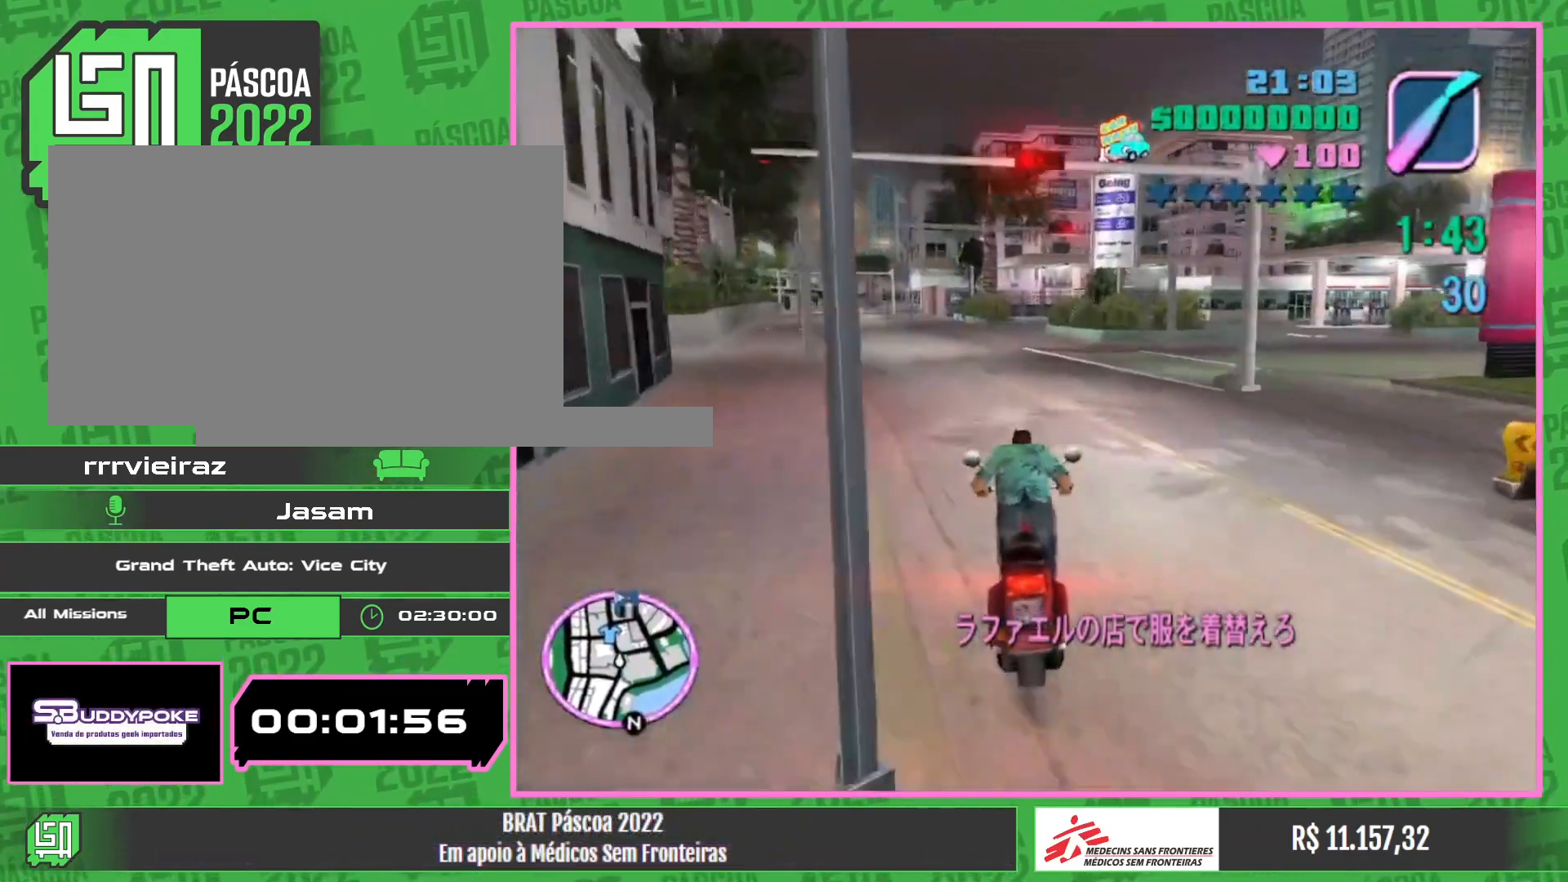
{"keys": ["w"], "mouse": ["right"], "events": [[150, "mouse_right", "up"], [200, "mouse_right", "down"], [367, "mouse_right", "up"], [433, "mouse_right", "down"]]}
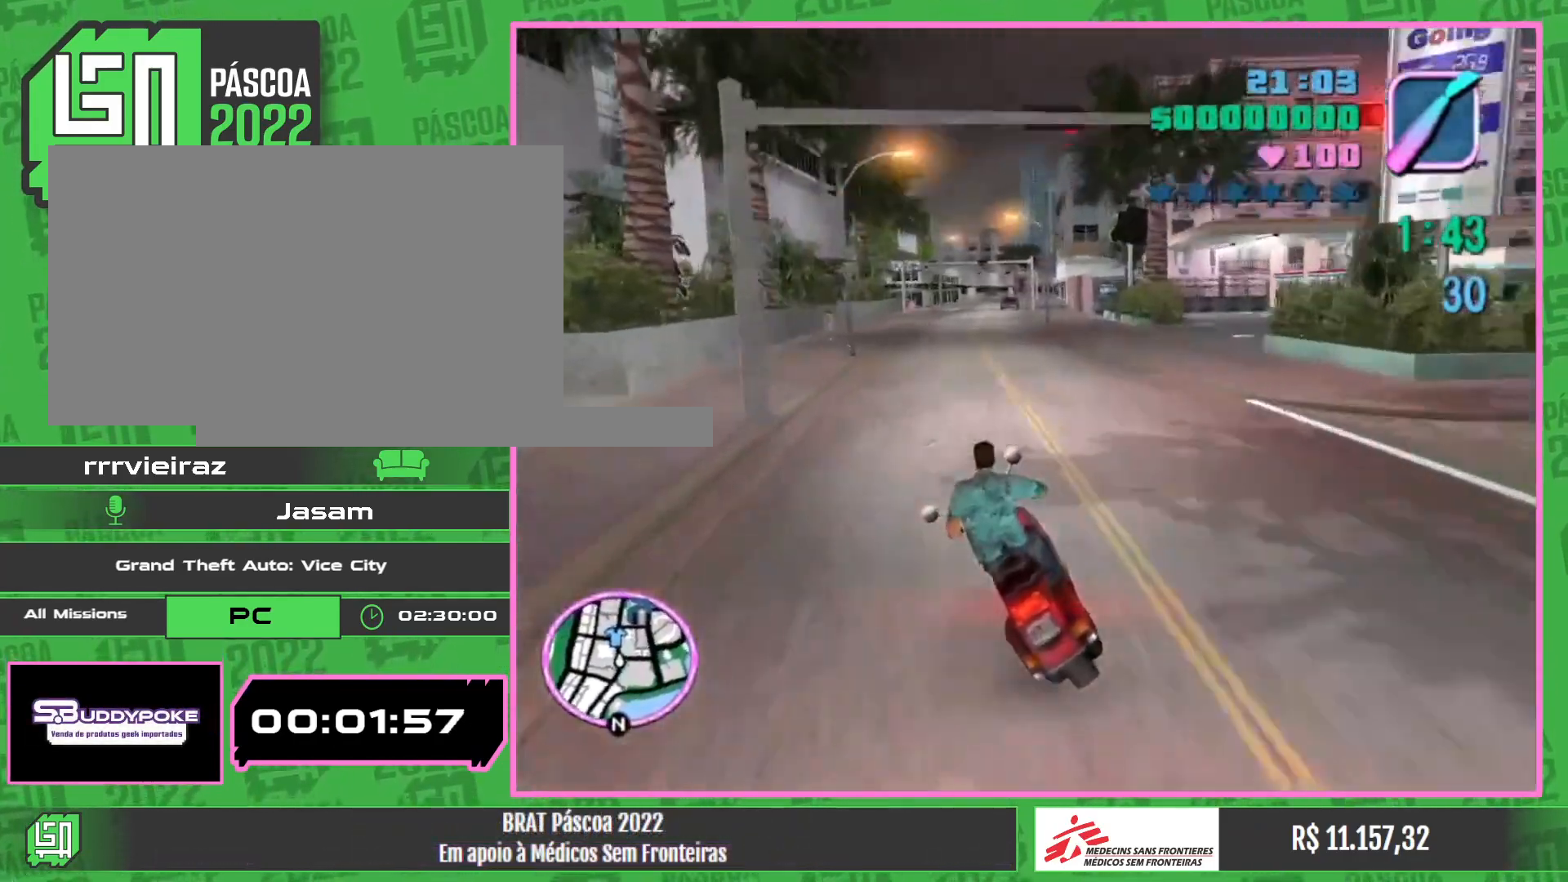
{"keys": ["w"], "mouse": [], "events": [[83, "mouse_right", "up"], [150, "mouse_right", "down"], [300, "mouse_right", "up"], [350, "mouse_right", "down"], [467, "mouse_right", "up"]]}
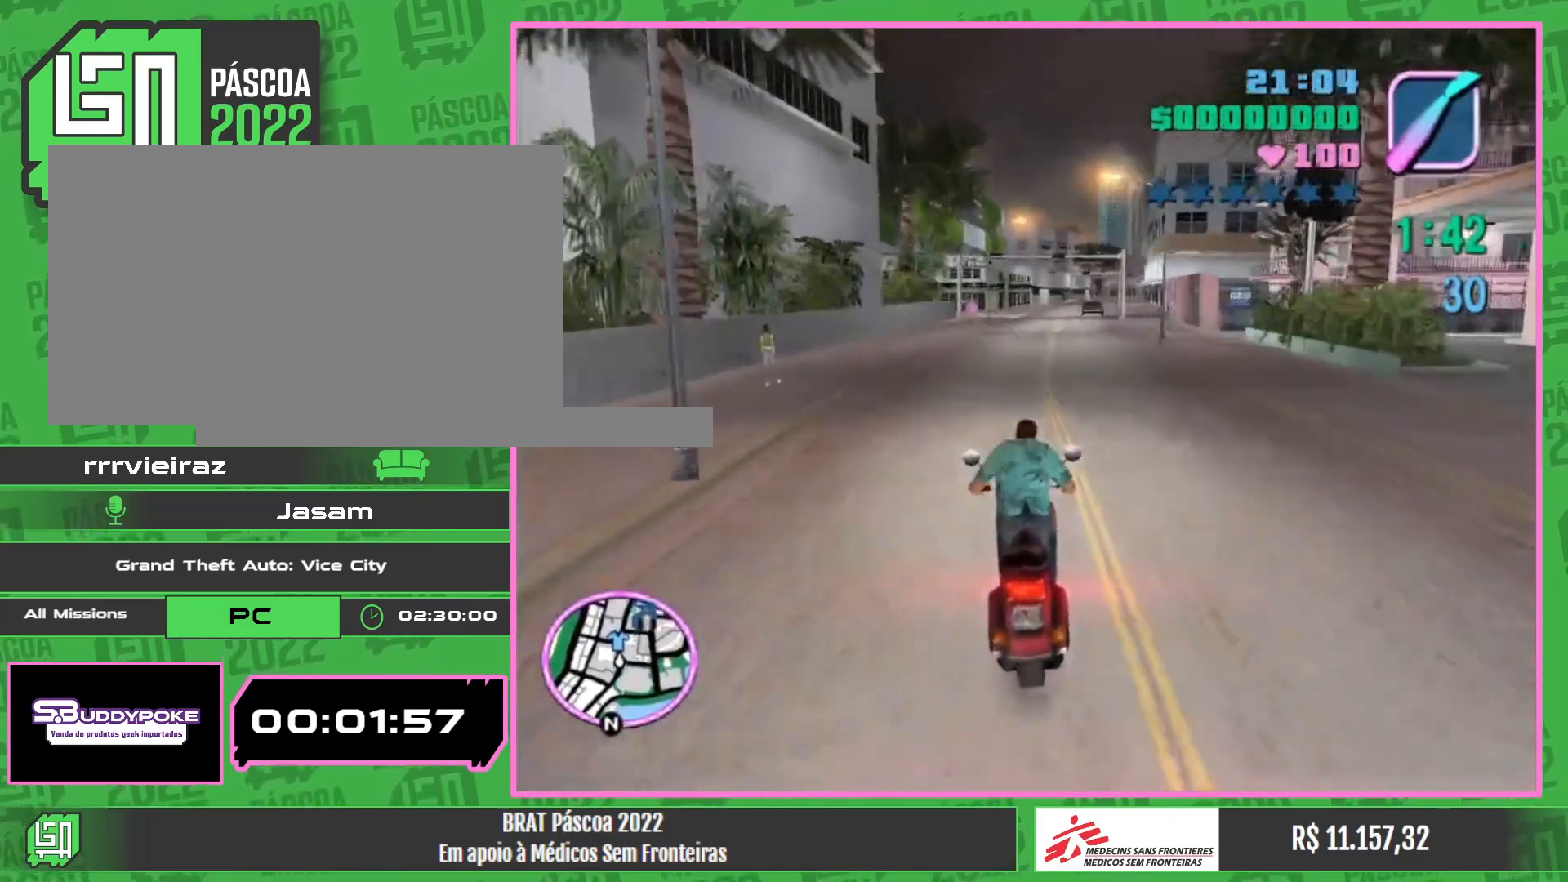
{"keys": ["w"], "mouse": ["right"], "events": [[33, "mouse_right", "down"], [167, "mouse_right", "up"], [233, "mouse_right", "down"], [350, "mouse_right", "up"], [417, "mouse_right", "down"]]}
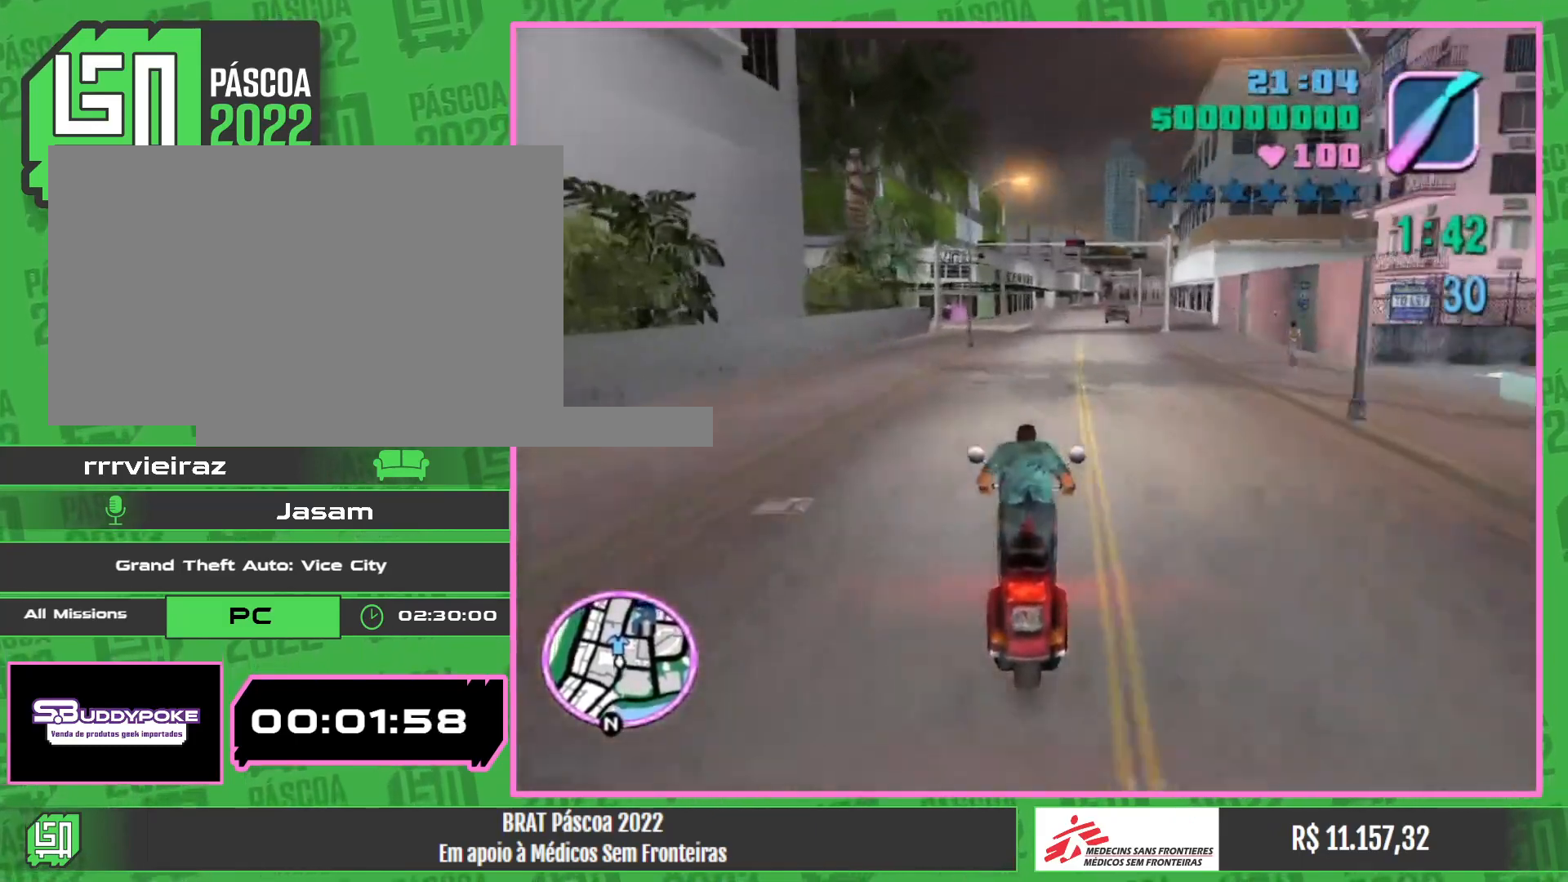
{"keys": ["w"], "mouse": [], "events": [[50, "mouse_right", "up"], [100, "mouse_right", "down"], [250, "mouse_right", "up"], [300, "mouse_right", "down"], [467, "mouse_right", "up"]]}
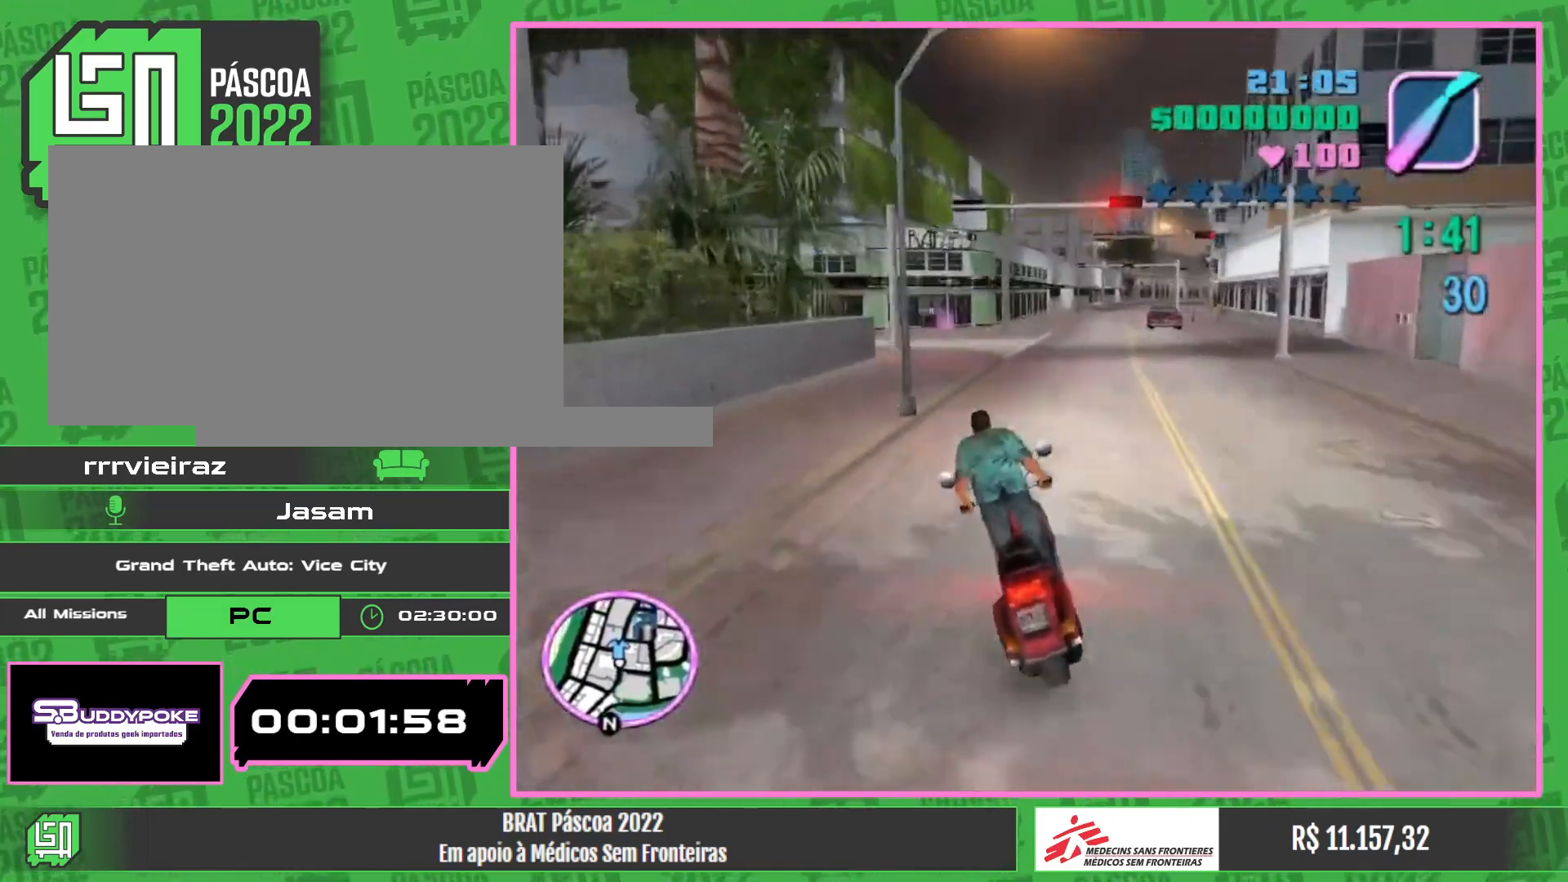
{"keys": ["w"], "mouse": ["right"], "events": [[17, "mouse_right", "down"], [167, "mouse_right", "up"], [250, "mouse_right", "down"], [383, "mouse_right", "up"], [450, "mouse_right", "down"]]}
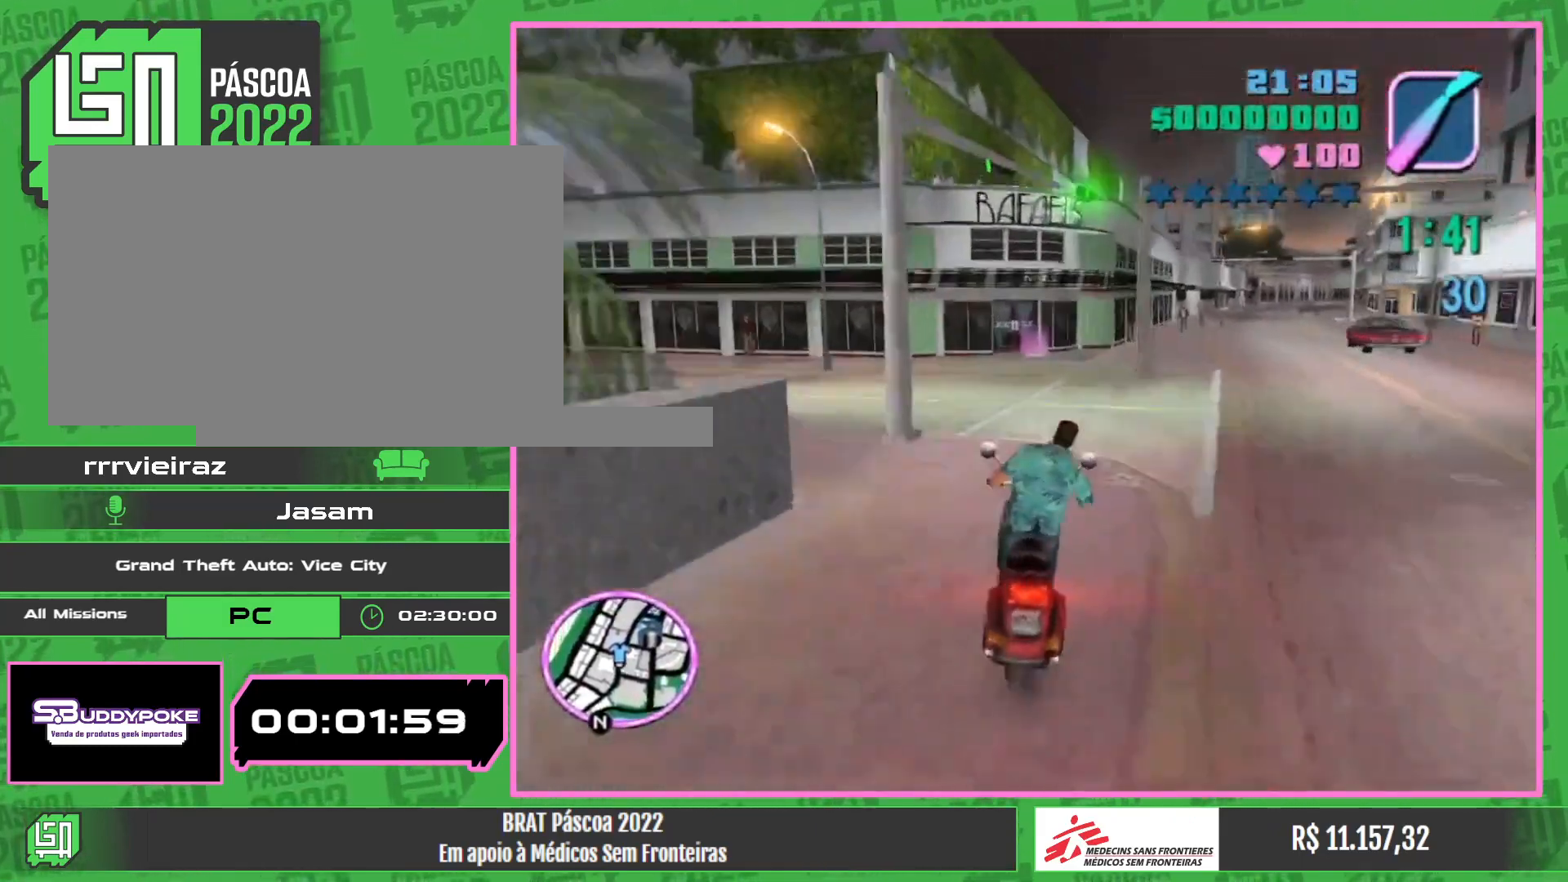
{"keys": ["w"], "mouse": [], "events": [[100, "mouse_right", "up"], [167, "mouse_right", "down"], [300, "mouse_right", "up"], [367, "mouse_right", "down"], [500, "mouse_right", "up"]]}
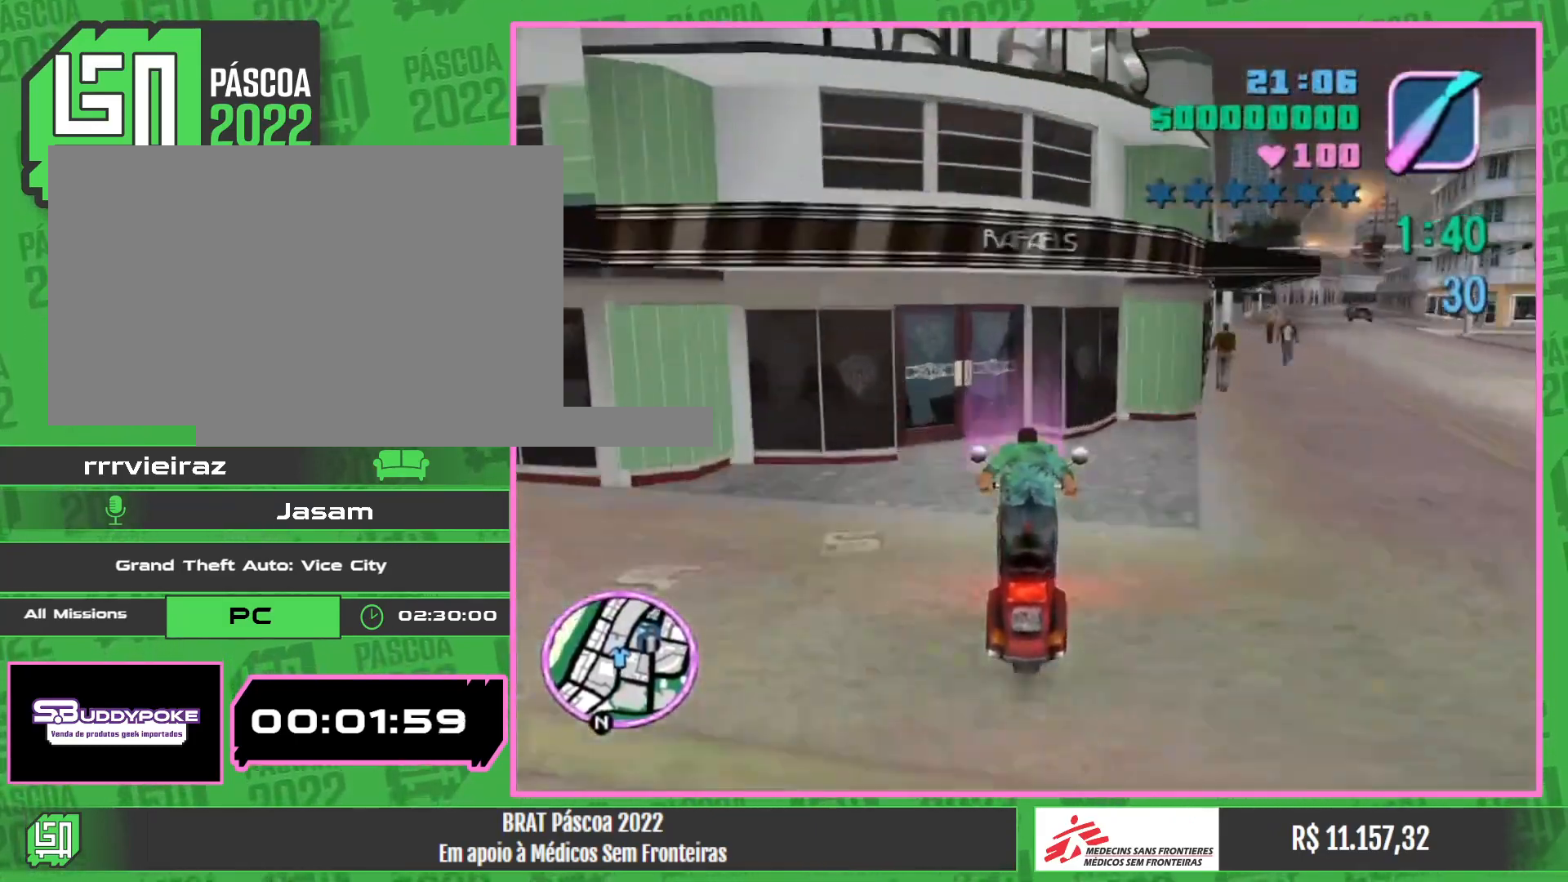
{"keys": [], "mouse": [], "events": [[67, "mouse_right", "down"], [217, "mouse_right", "up"], [367, "w", "up"]]}
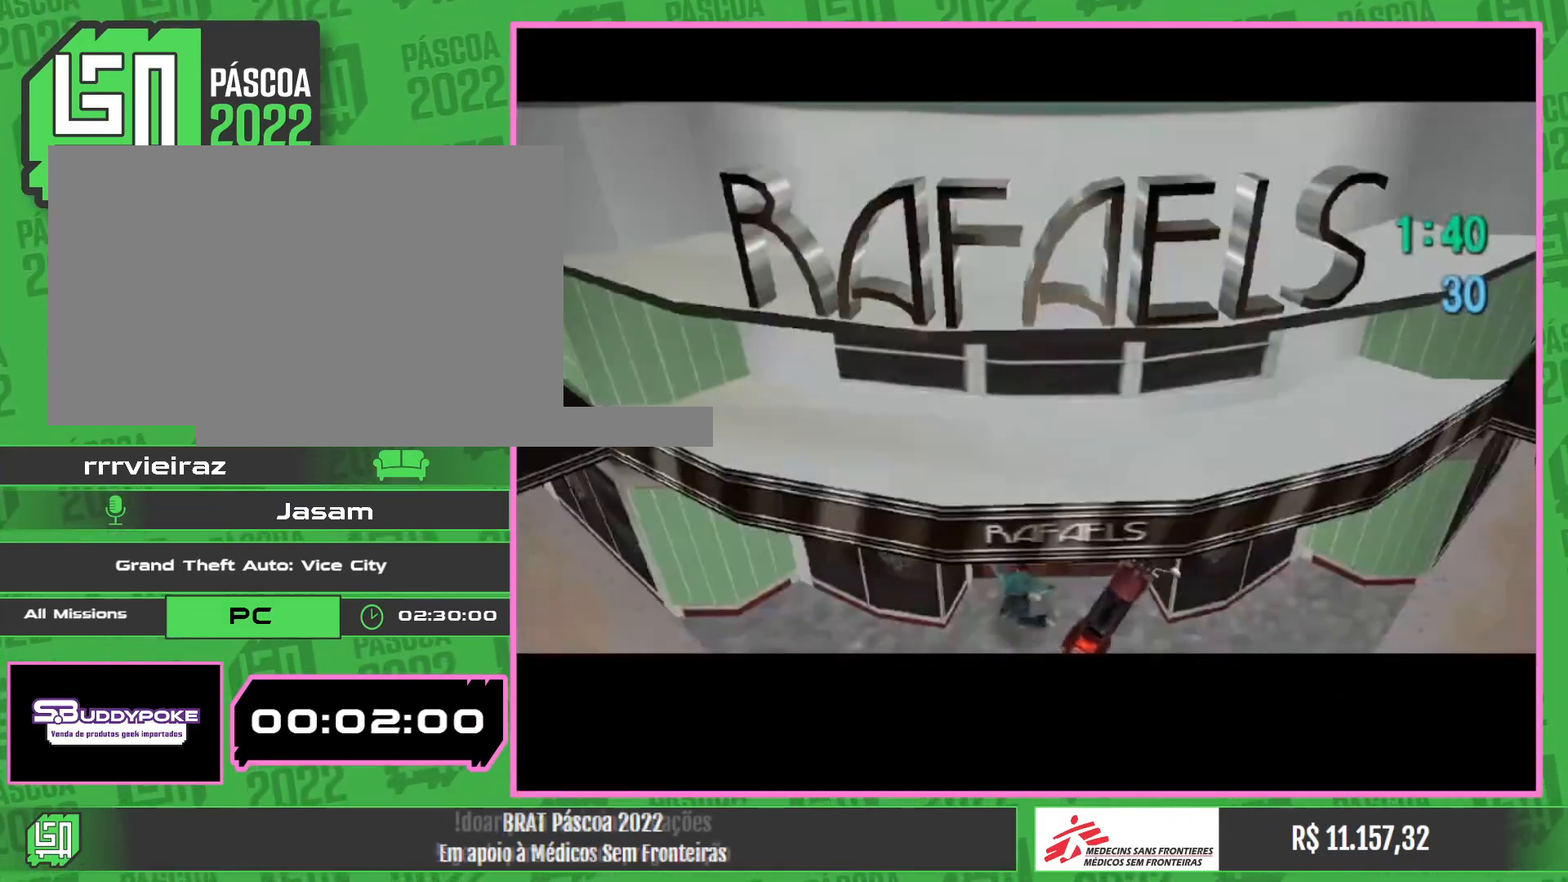
{"keys": [], "mouse": [], "events": []}
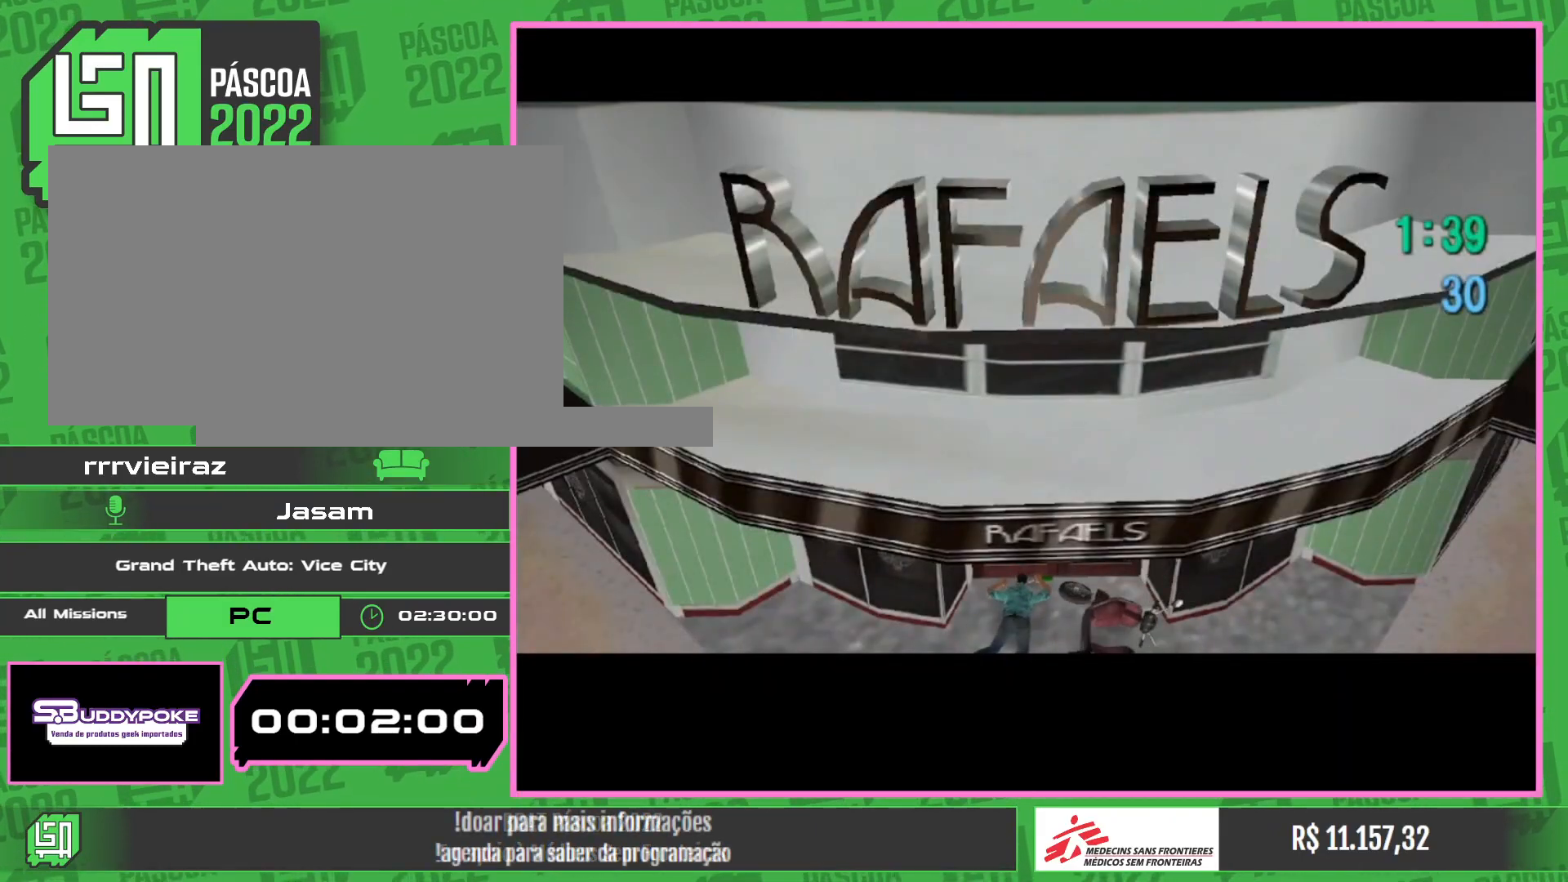
{"keys": [], "mouse": [], "events": []}
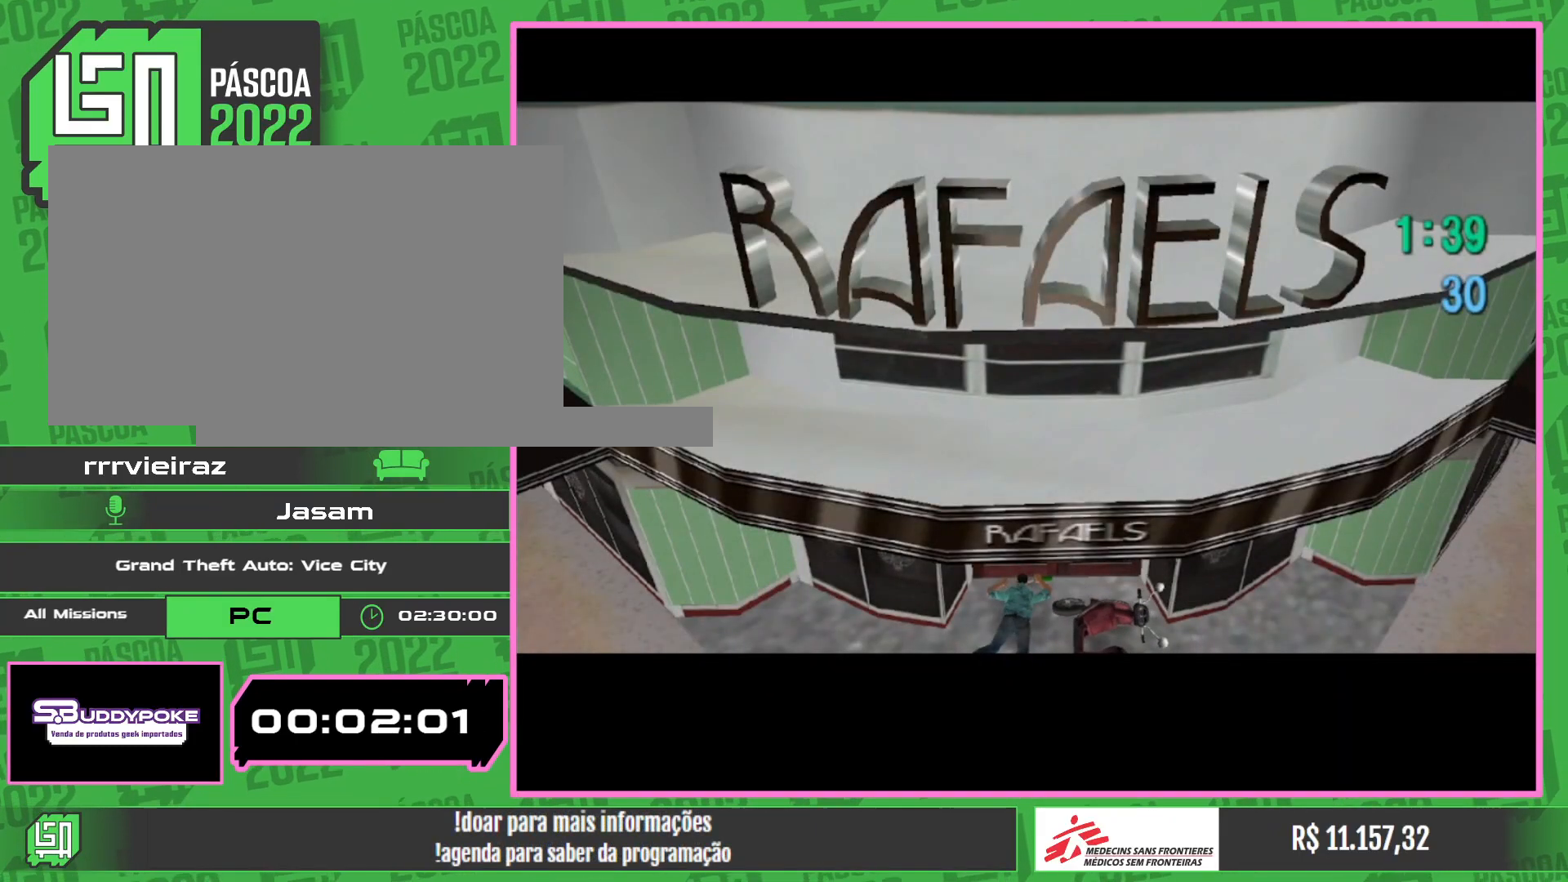
{"keys": [], "mouse": [], "events": []}
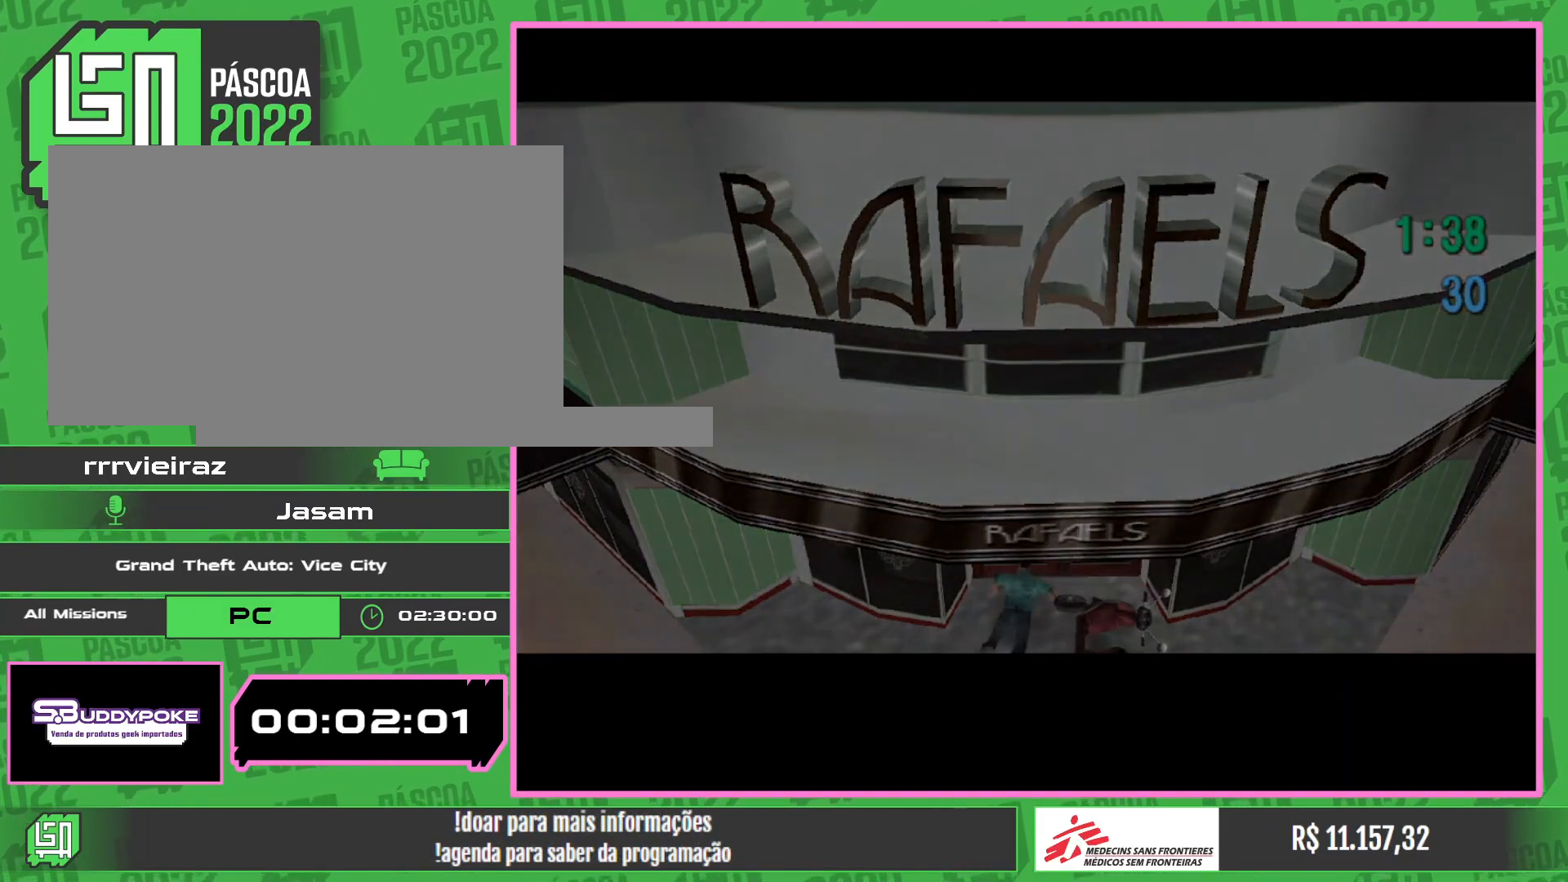
{"keys": [], "mouse": [], "events": []}
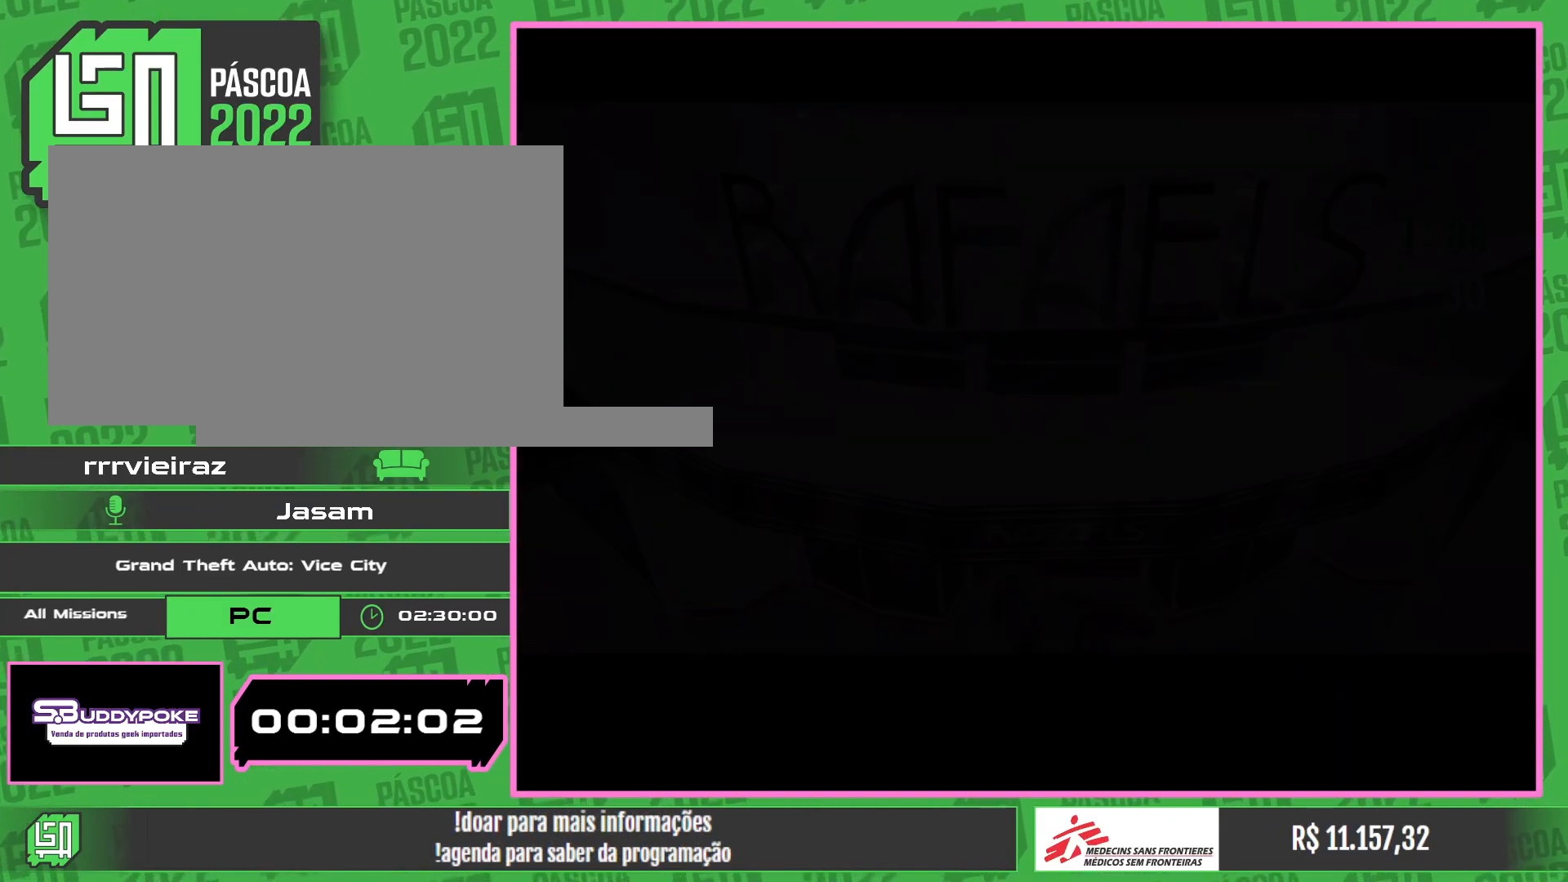
{"keys": [], "mouse": [], "events": []}
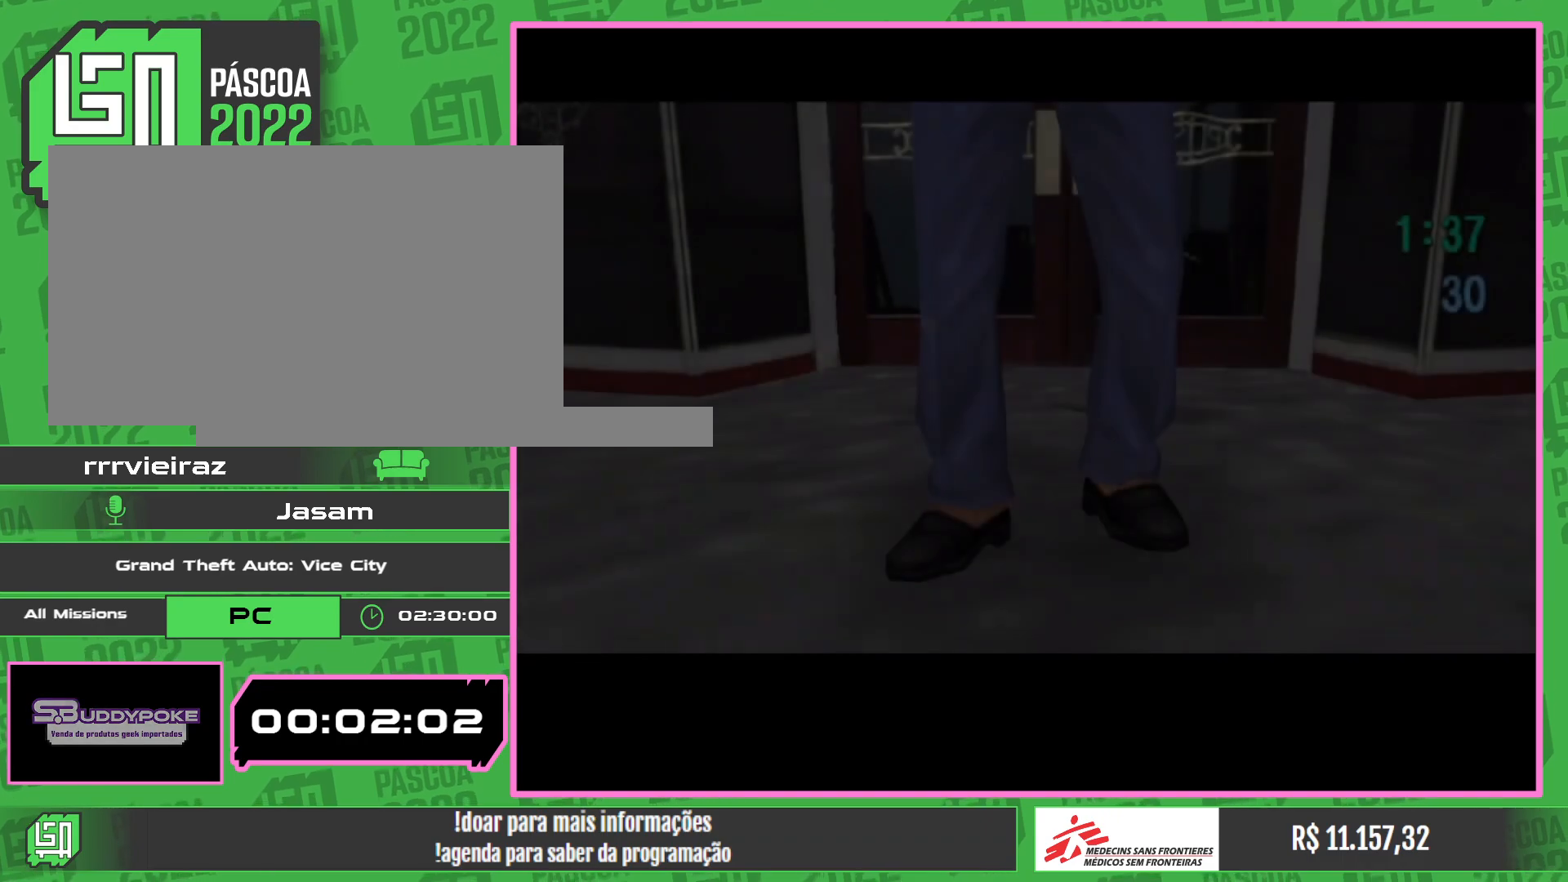
{"keys": [], "mouse": [], "events": []}
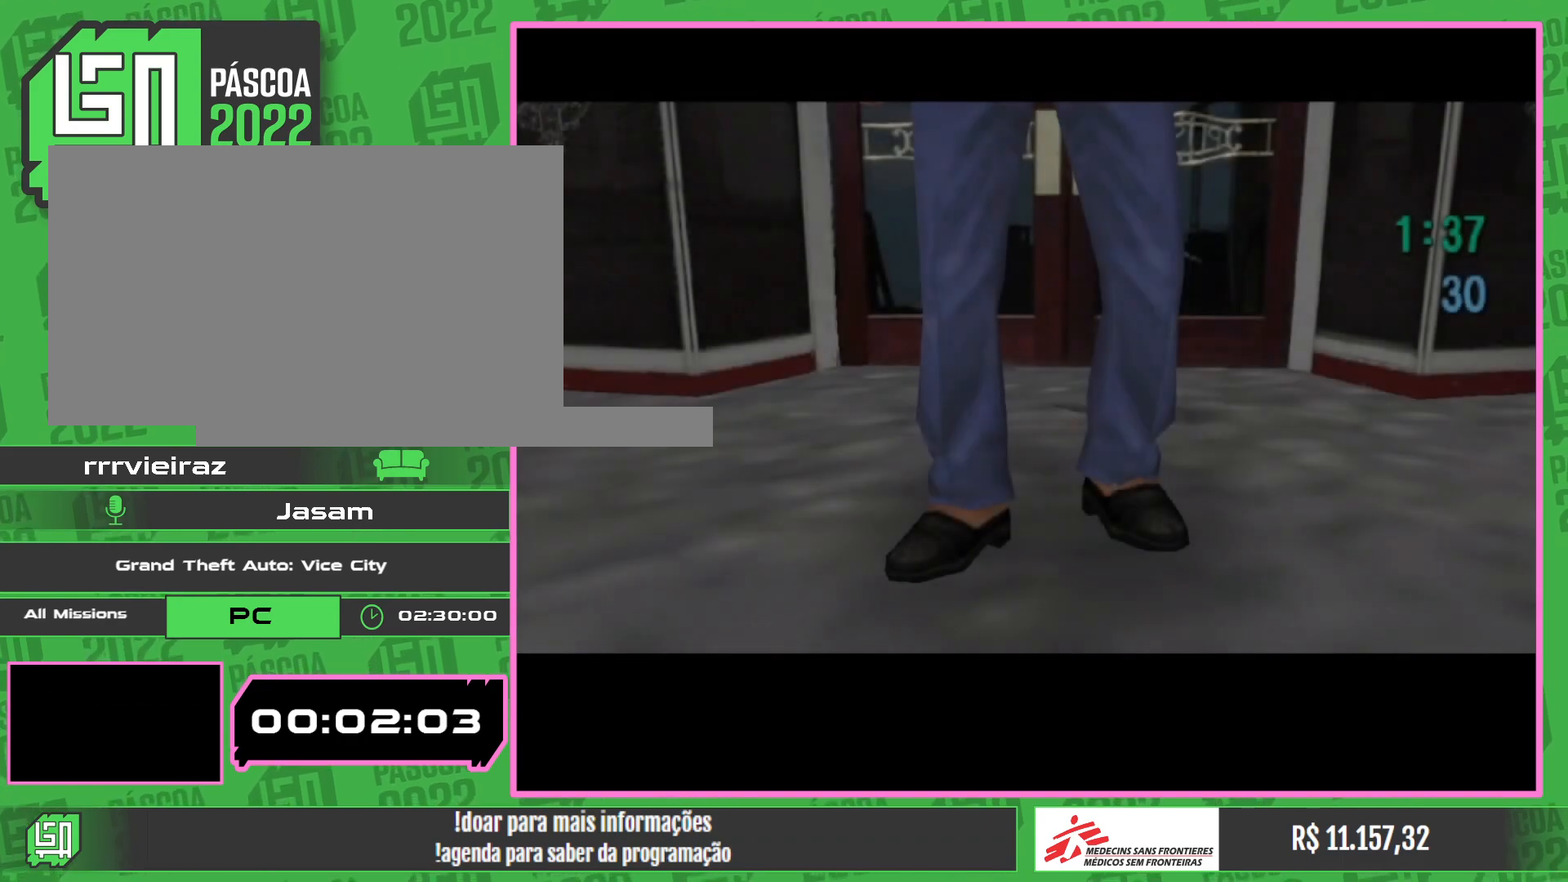
{"keys": [], "mouse": [], "events": []}
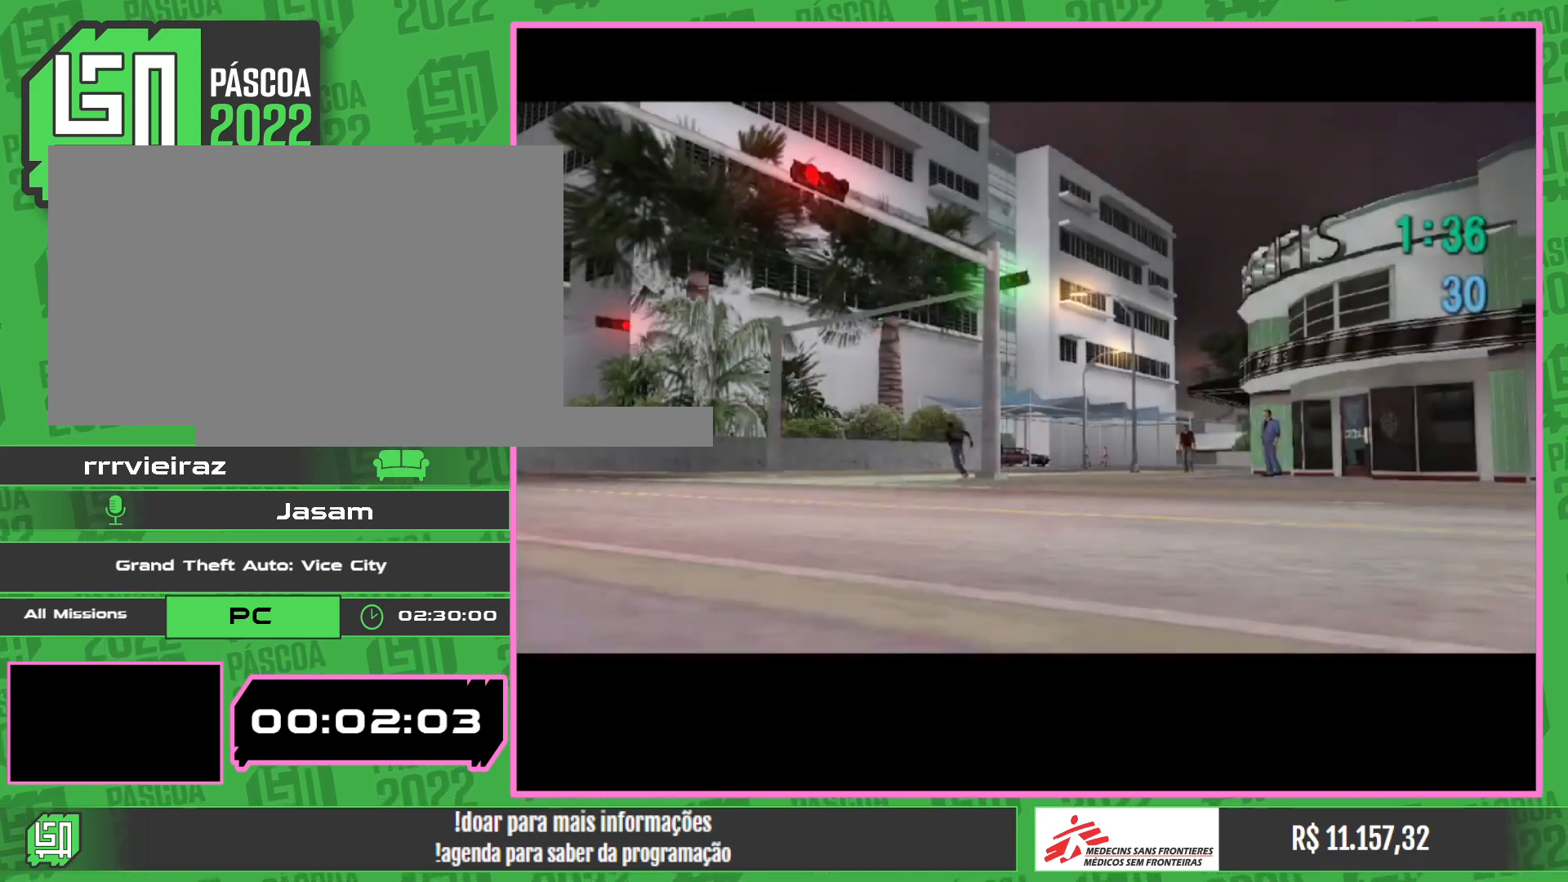
{"keys": [], "mouse": [], "events": []}
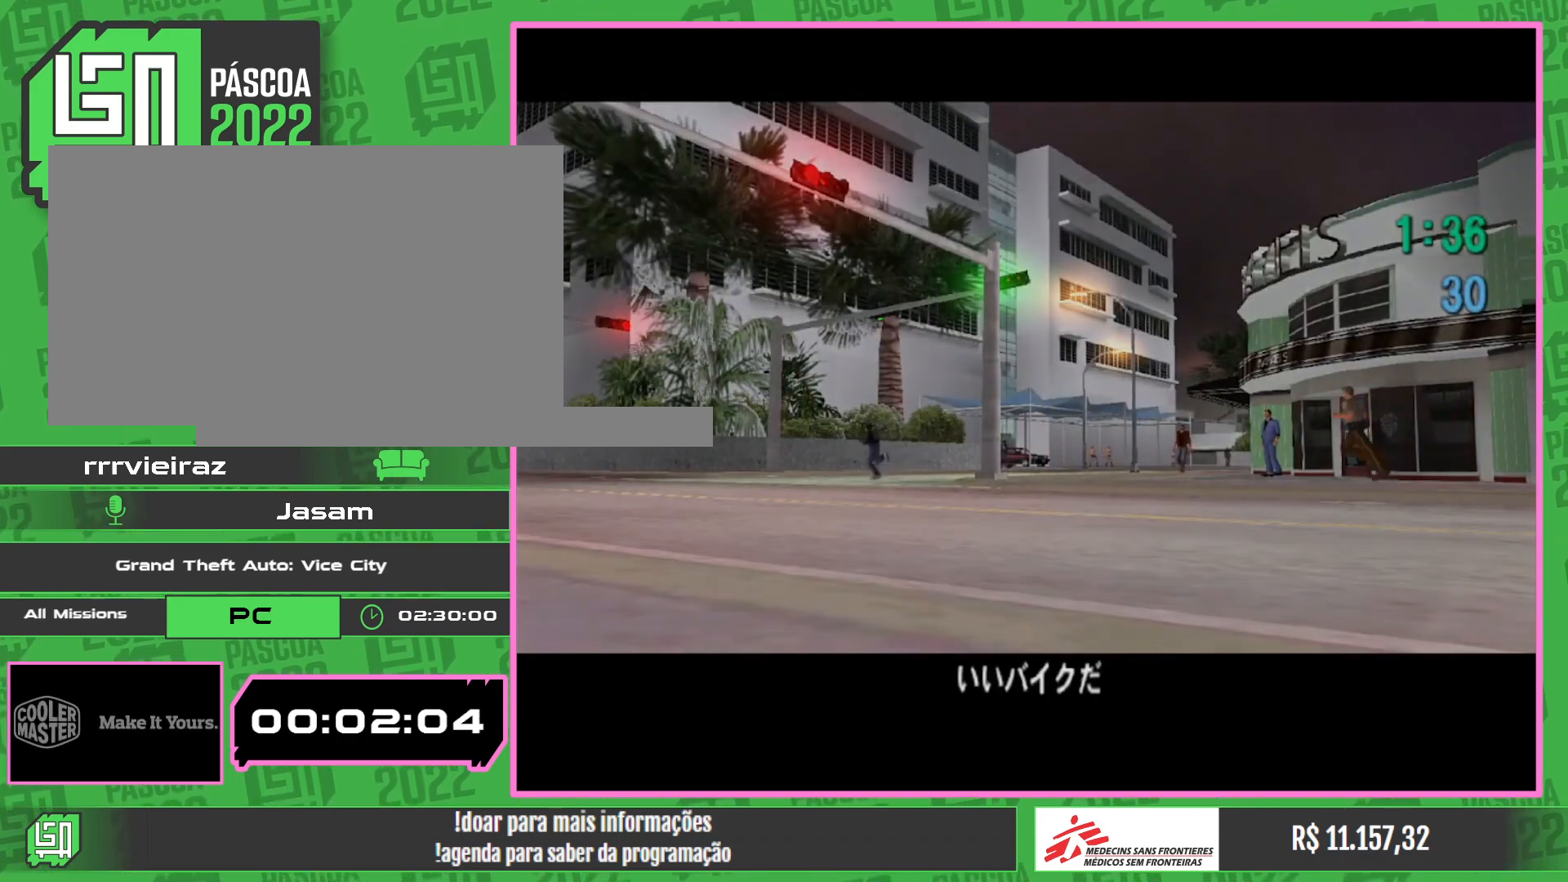
{"keys": [], "mouse": [], "events": []}
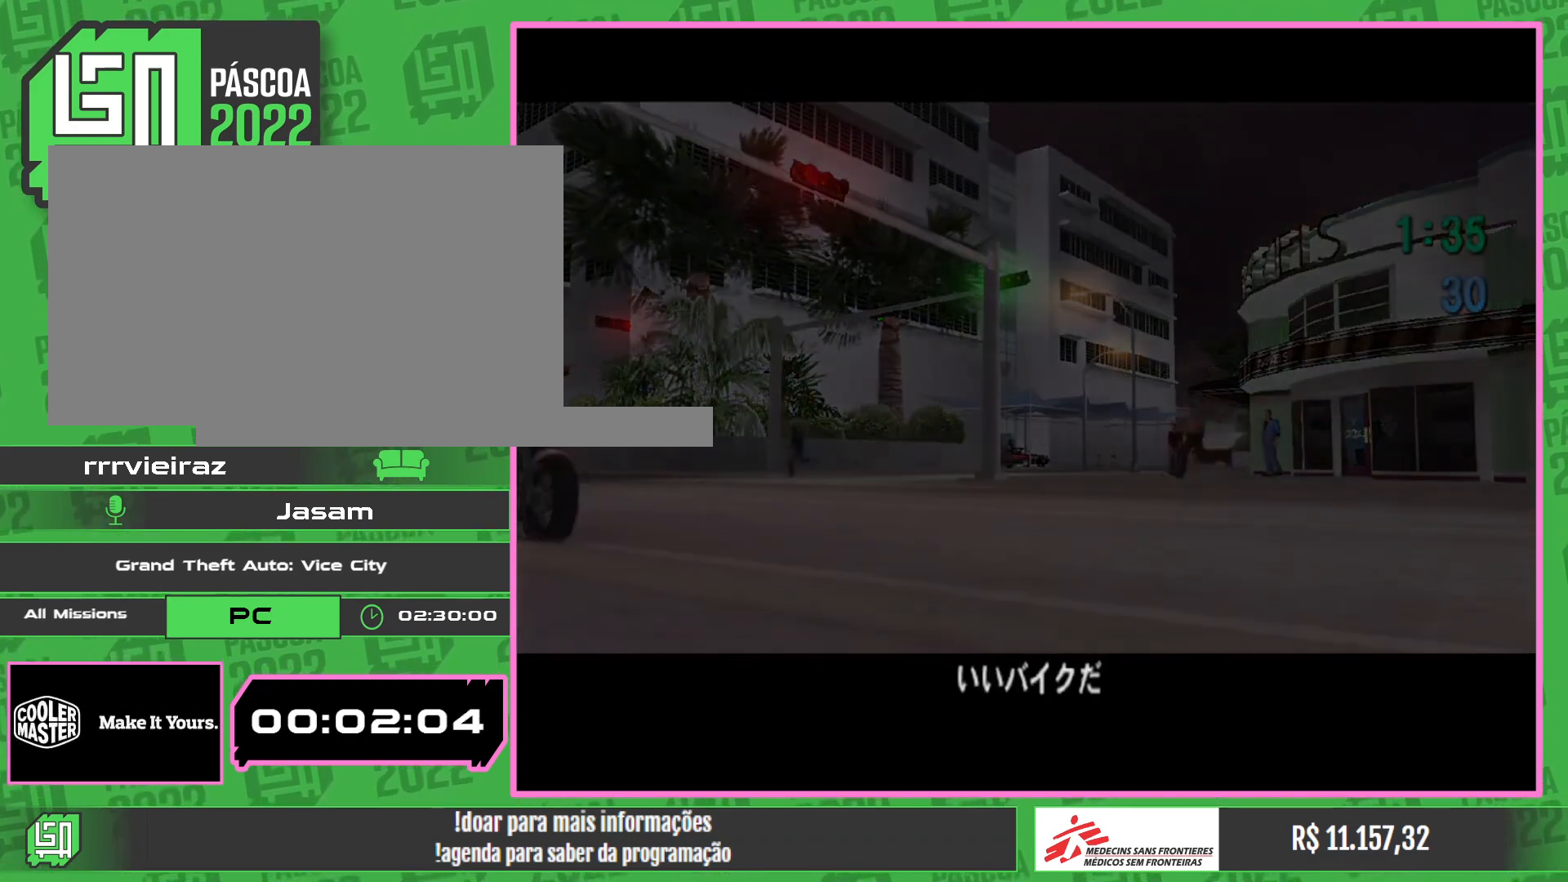
{"keys": ["w"], "mouse": [], "events": [[317, "w", "down"]]}
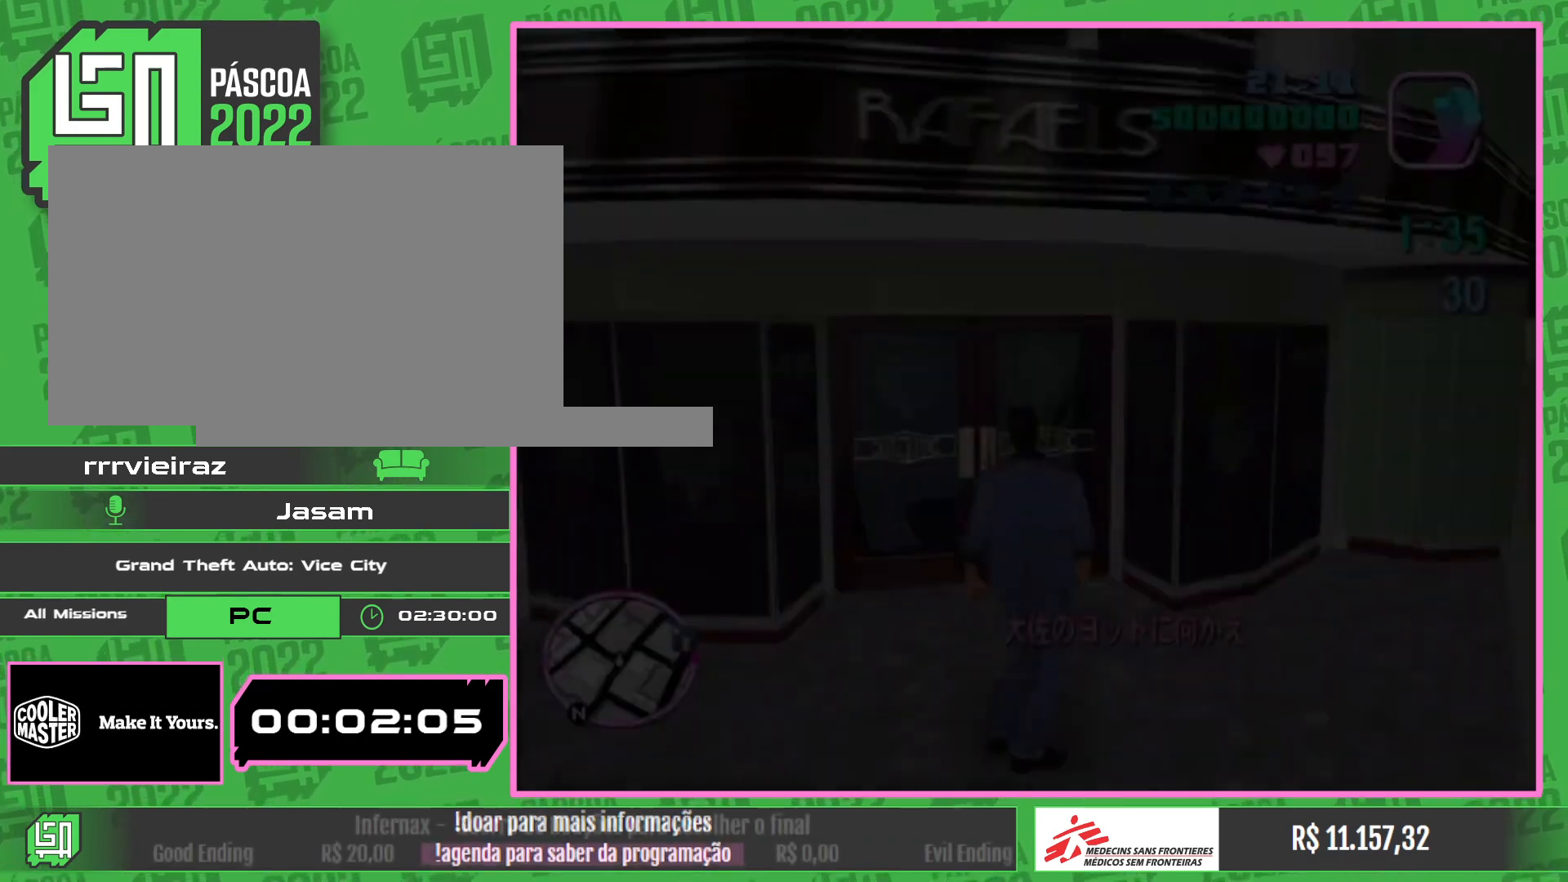
{"keys": ["w"], "mouse": [], "events": []}
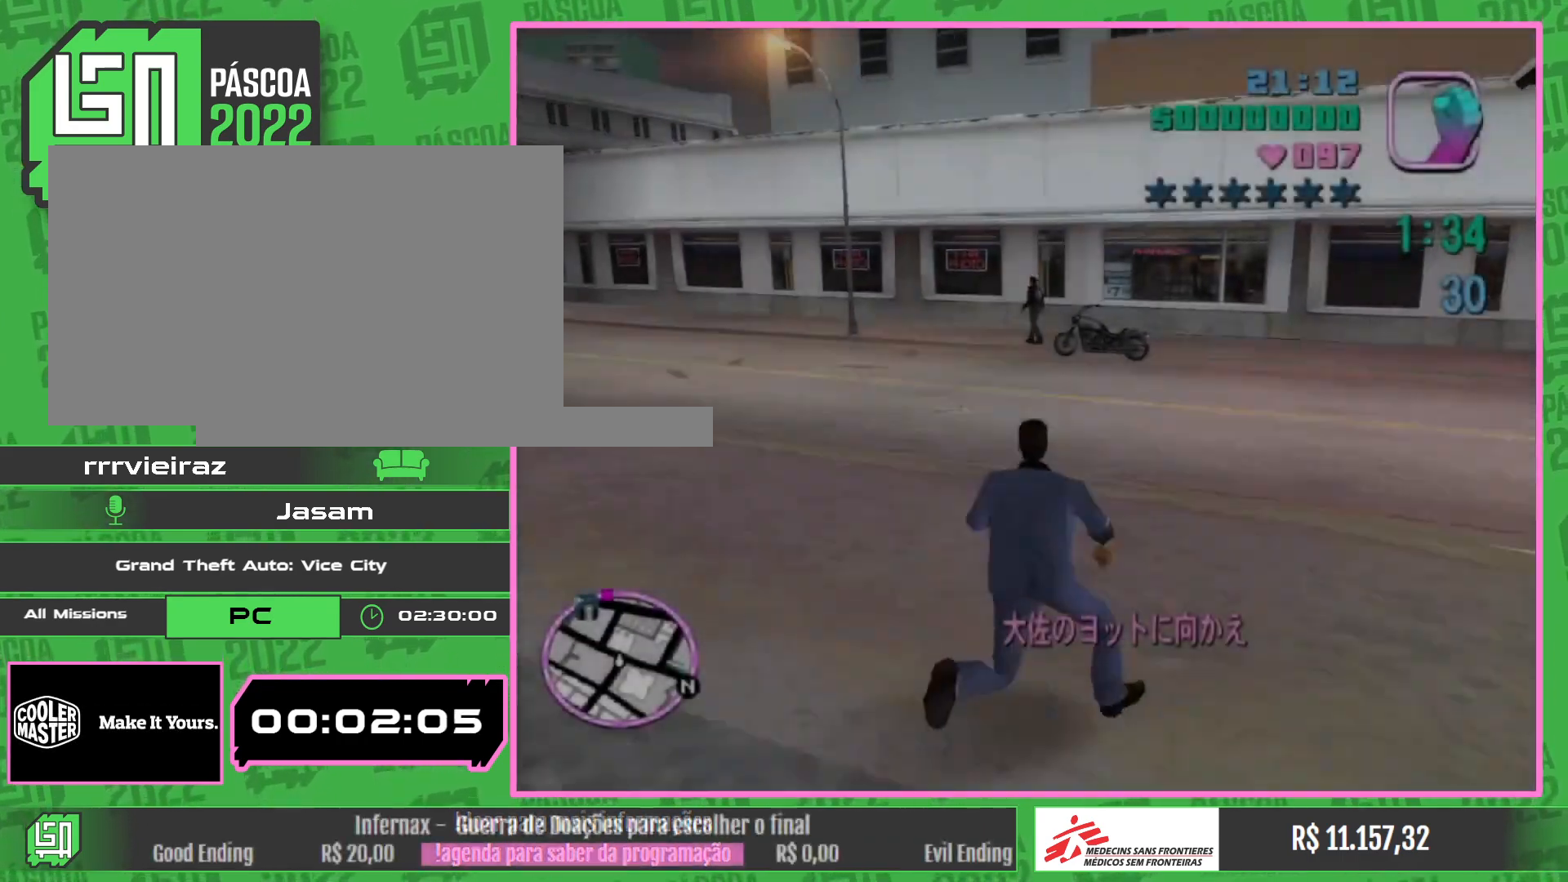
{"keys": ["w"], "mouse": [], "events": []}
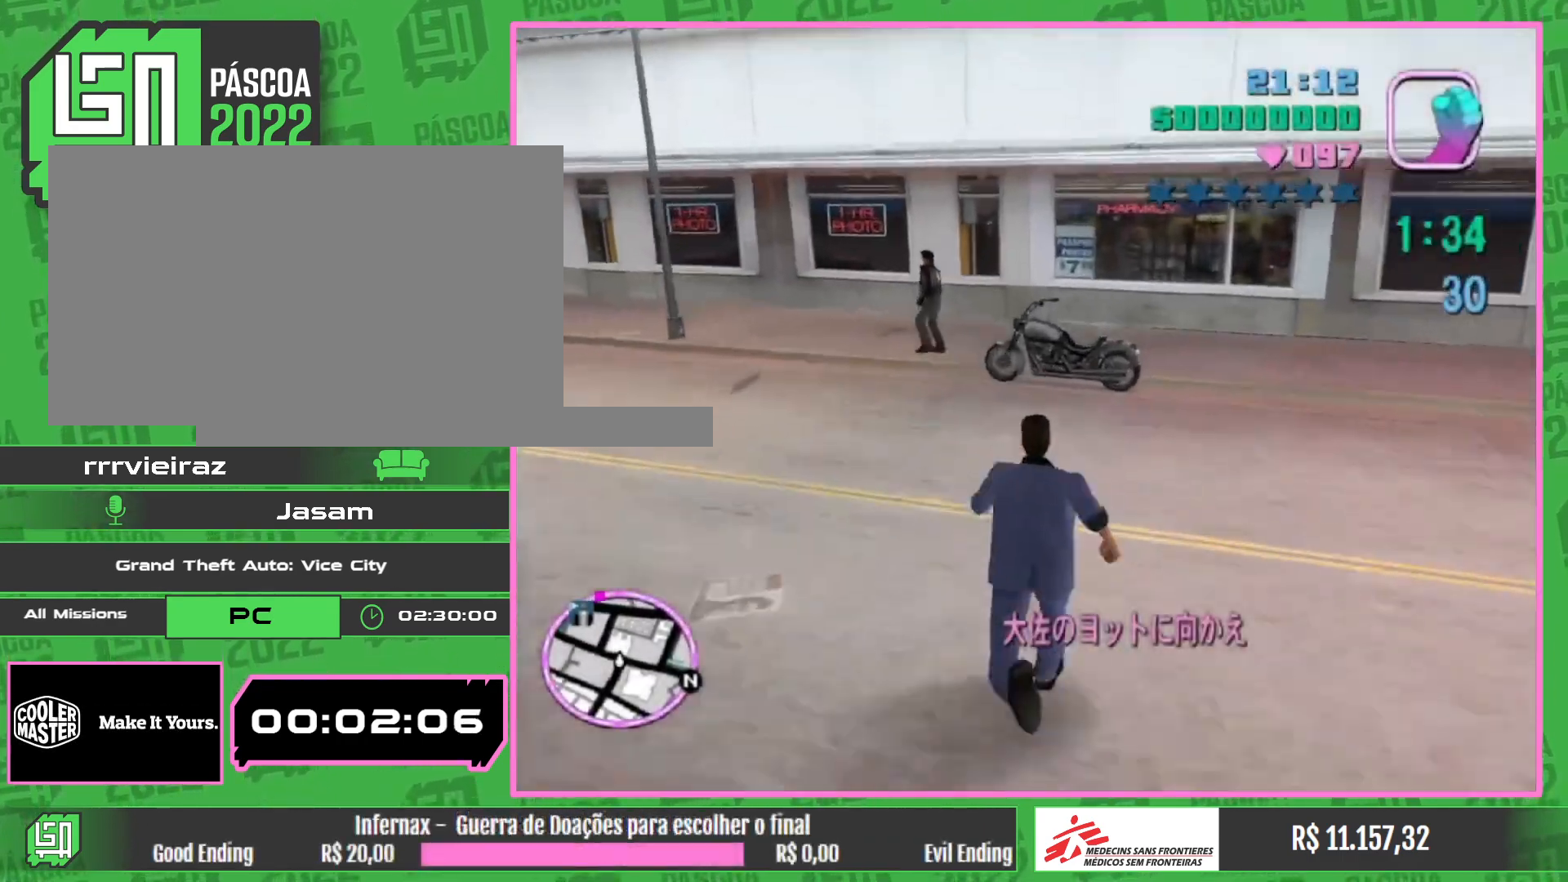
{"keys": [], "mouse": [], "events": [[150, "w", "up"]]}
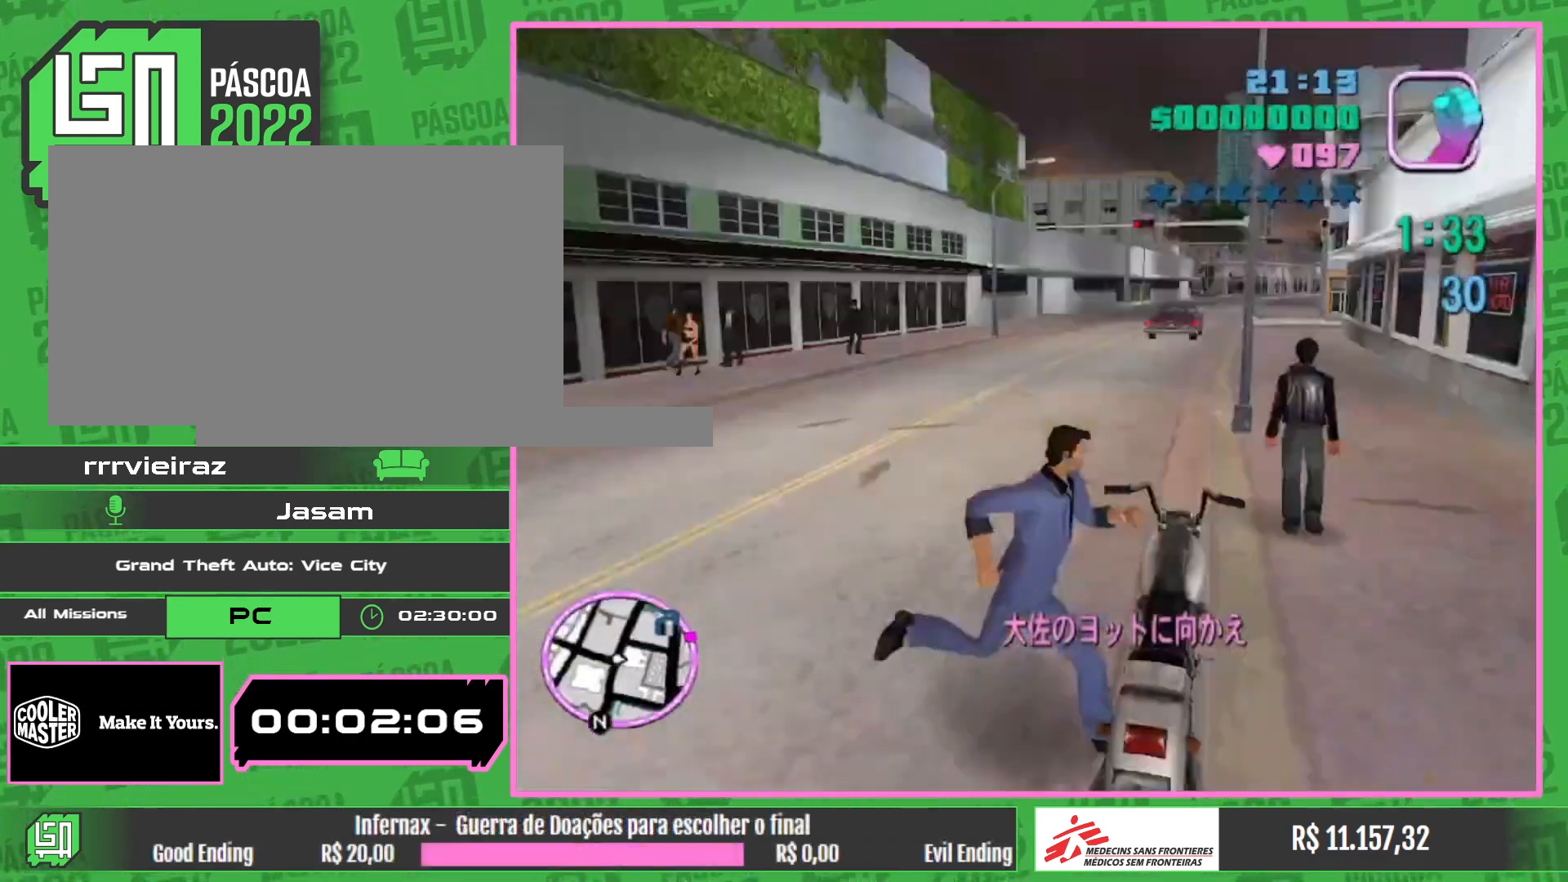
{"keys": ["w"], "mouse": ["right"], "events": [[83, "w", "down"], [283, "mouse_right", "down"], [417, "mouse_right", "up"], [483, "mouse_right", "down"]]}
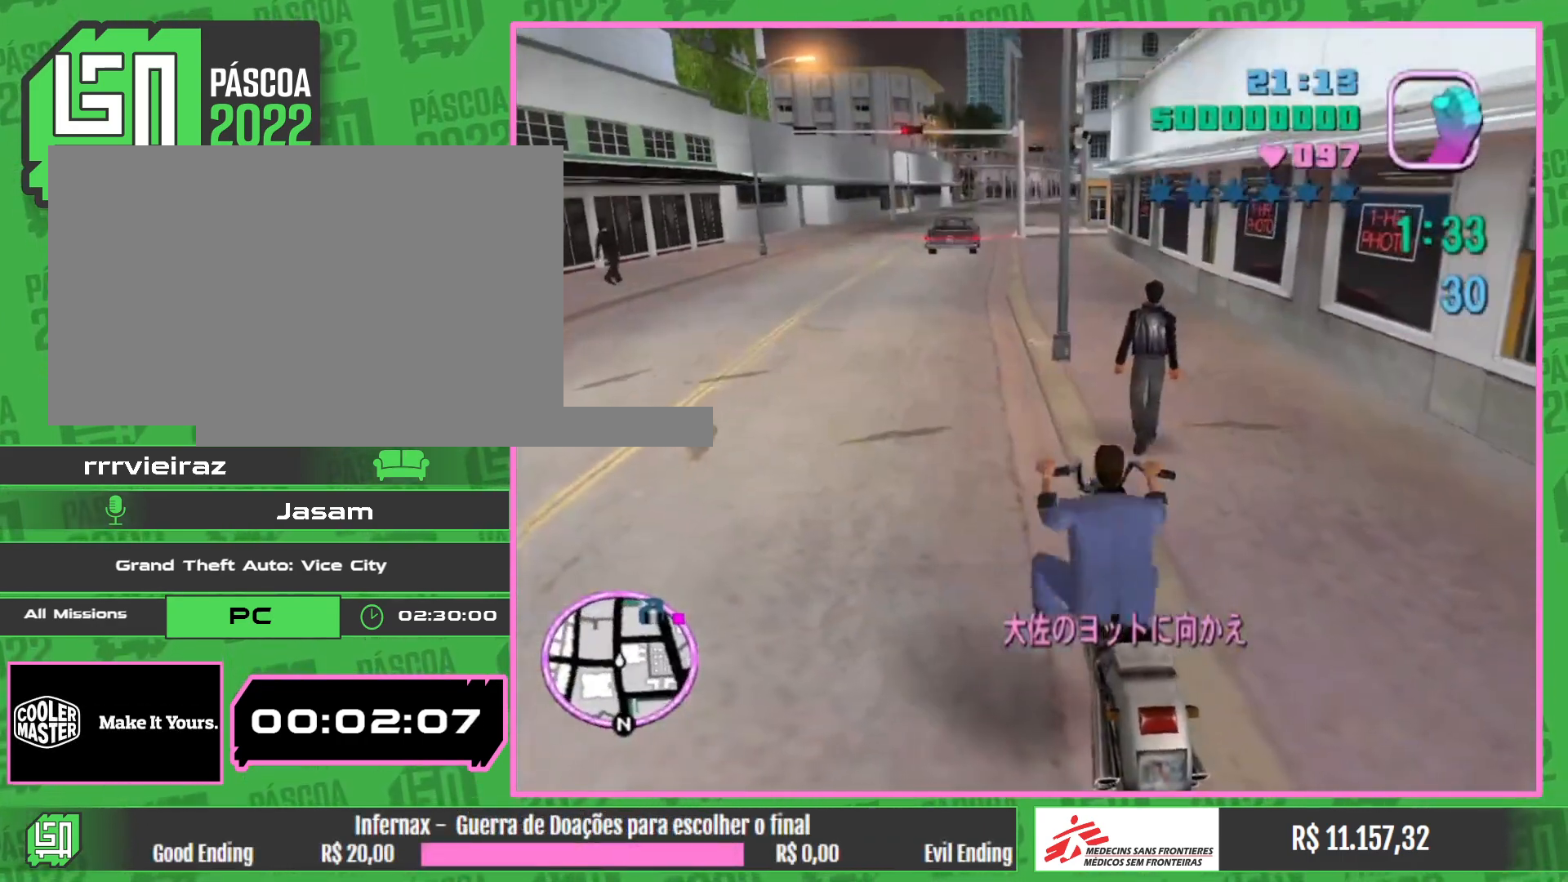
{"keys": ["w"], "mouse": ["right"], "events": [[117, "mouse_right", "up"], [183, "mouse_right", "down"], [317, "mouse_right", "up"], [400, "mouse_right", "down"]]}